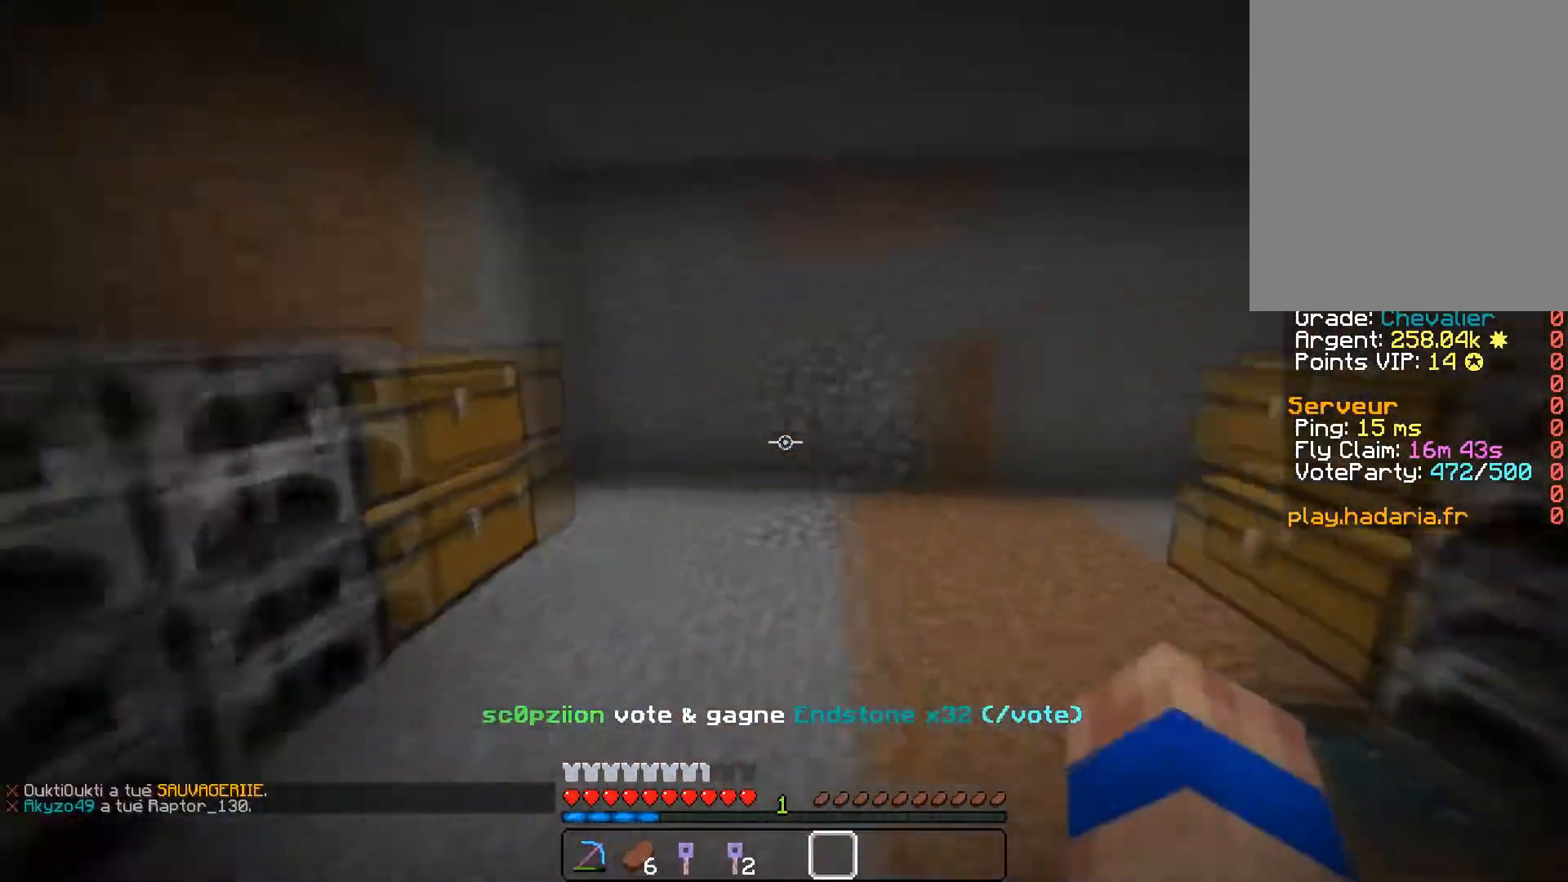
Gameplay with keyboard and mouse; each line is a JSON object with the keys and mouse buttons held at the frame after it. "events" lists presses ("down") and releases ("up") of "a", "d", "s", "z", "mouse_left" and "mouse_right" between this image and that frame as [ms after this image, input, new state], when the widget could be followed in between. "mouse_left", "mouse_right" = the "left", "right" buttons of the "mouse" list. No other keys are recorded. Fast repeated clicks can show as one long hold. Mouse movement is not recorded.
{"keys": ["d", "z"], "mouse": [], "events": [[500, "d", "down"]]}
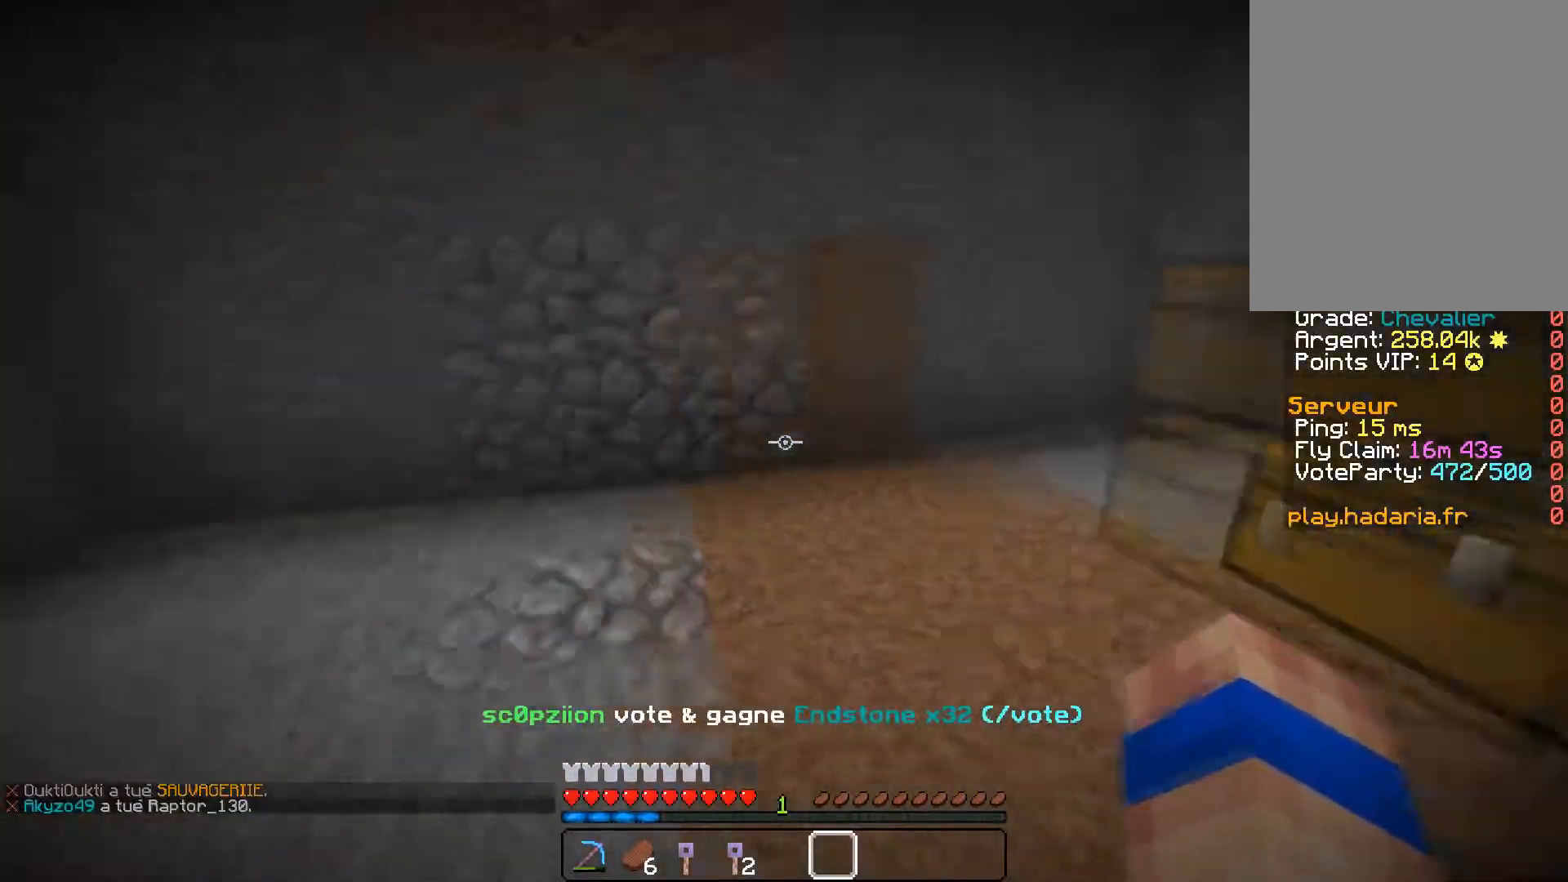
{"keys": [], "mouse": [], "events": [[167, "z", "up"], [284, "d", "up"]]}
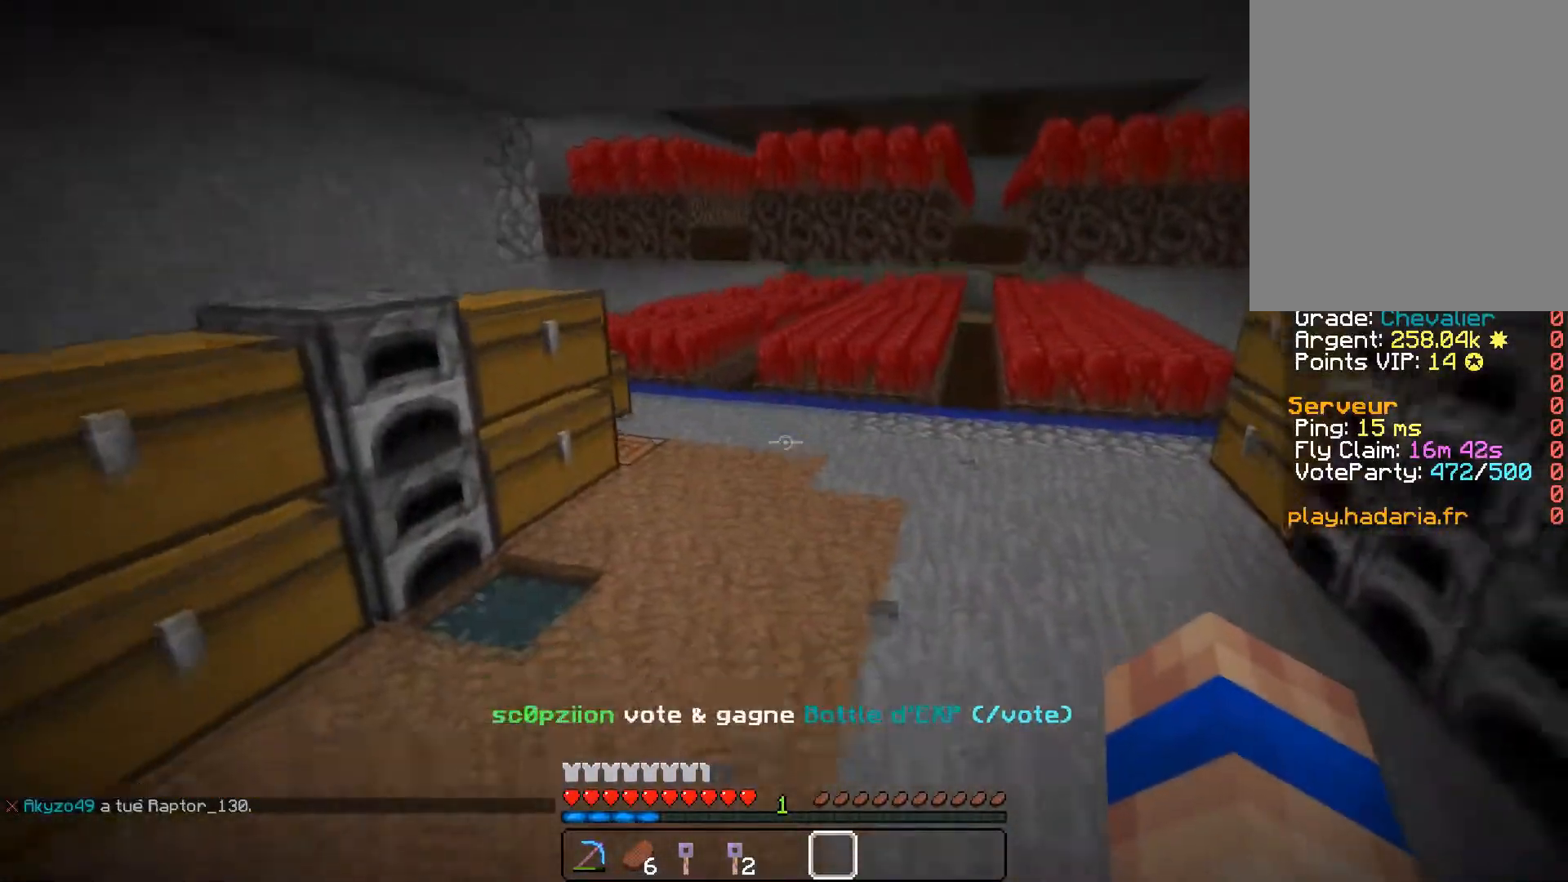
{"keys": ["a", "z"], "mouse": [], "events": [[16, "z", "down"], [333, "a", "down"]]}
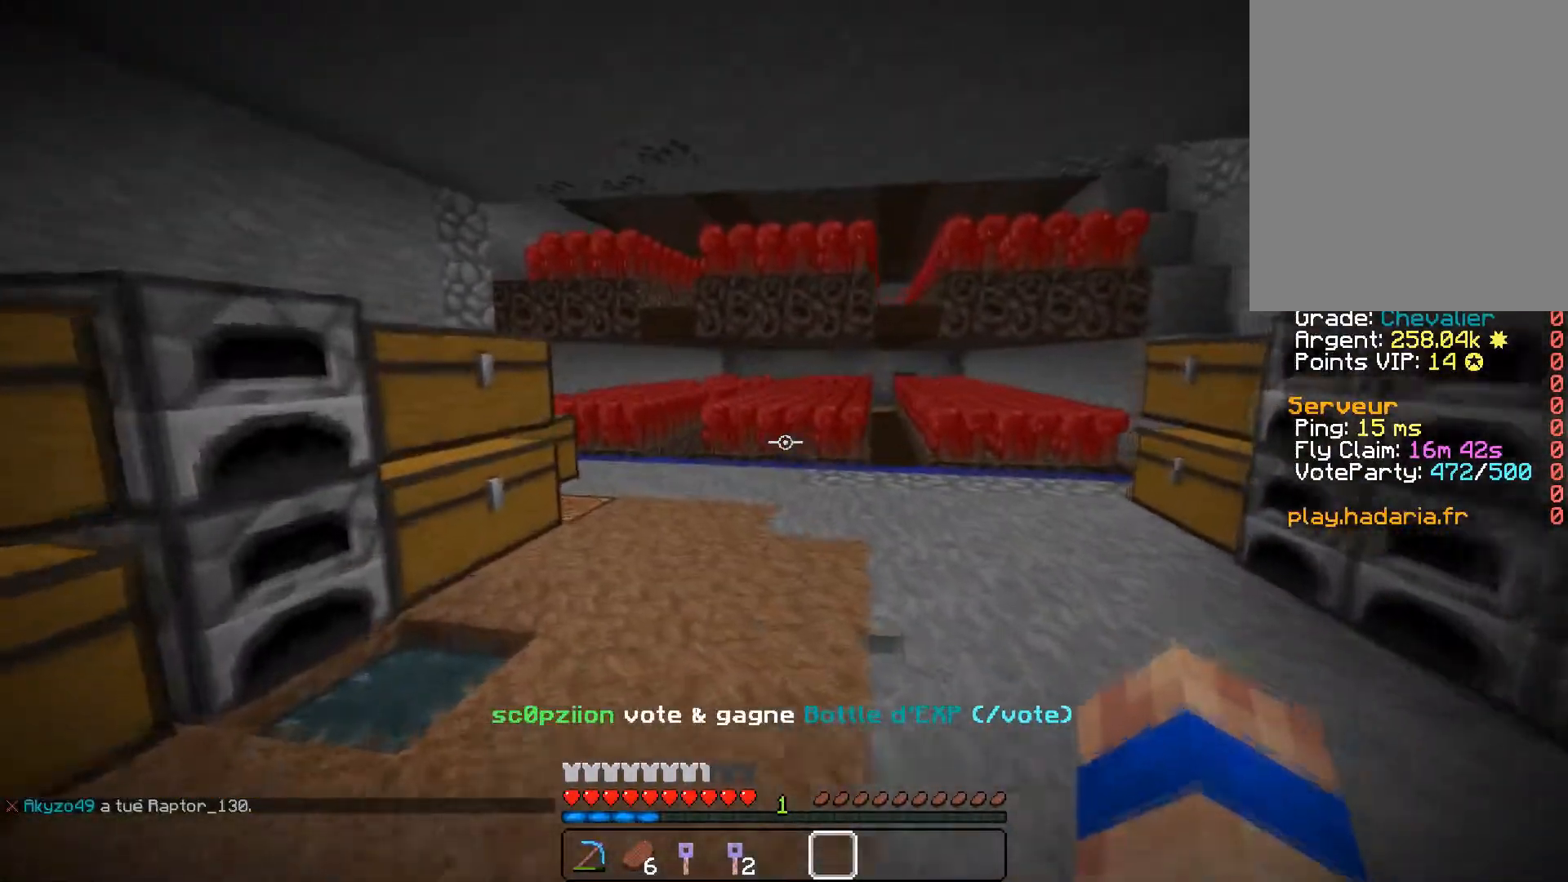
{"keys": ["z"], "mouse": [], "events": [[67, "mouse_left", "down"], [100, "a", "up"], [150, "mouse_left", "up"], [234, "mouse_left", "down"], [300, "mouse_left", "up"], [400, "mouse_left", "down"], [467, "mouse_left", "up"]]}
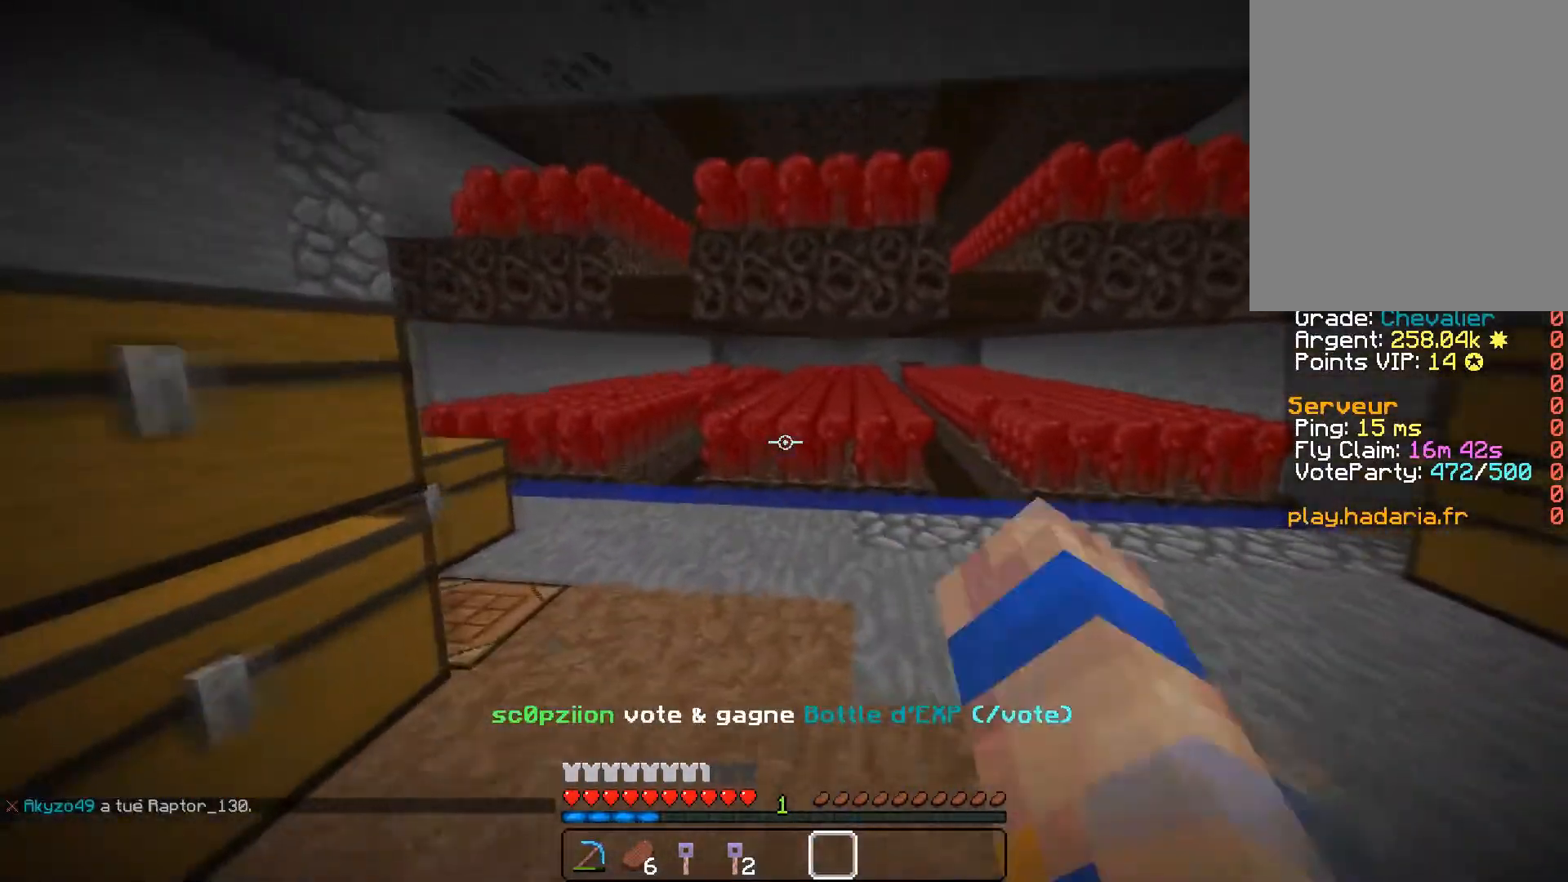
{"keys": ["z"], "mouse": [], "events": [[333, "a", "down"], [483, "a", "up"]]}
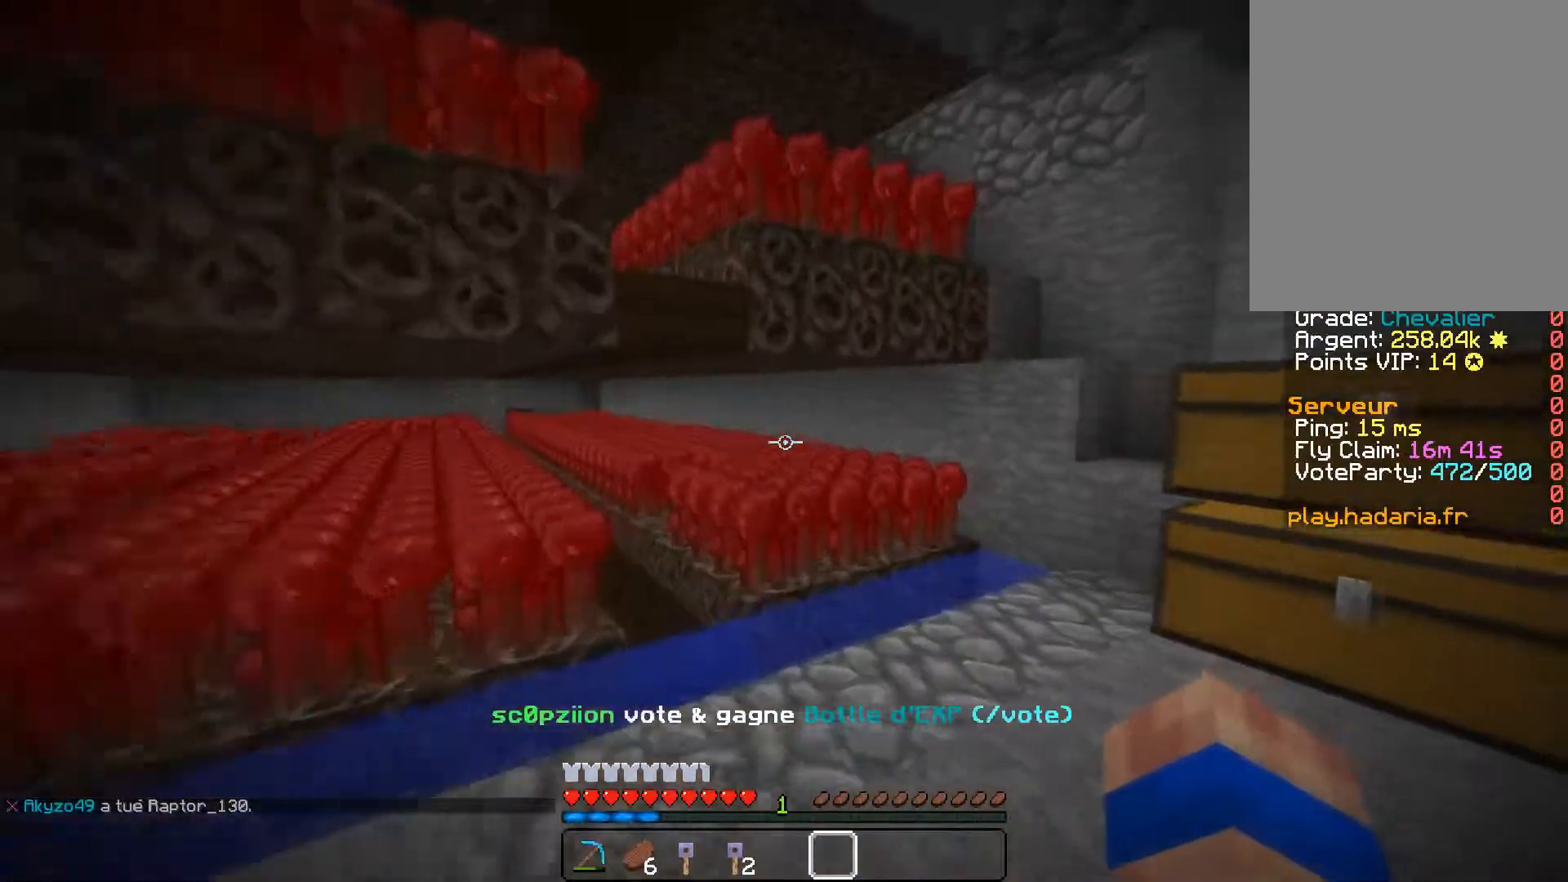
{"keys": ["z"], "mouse": [], "events": []}
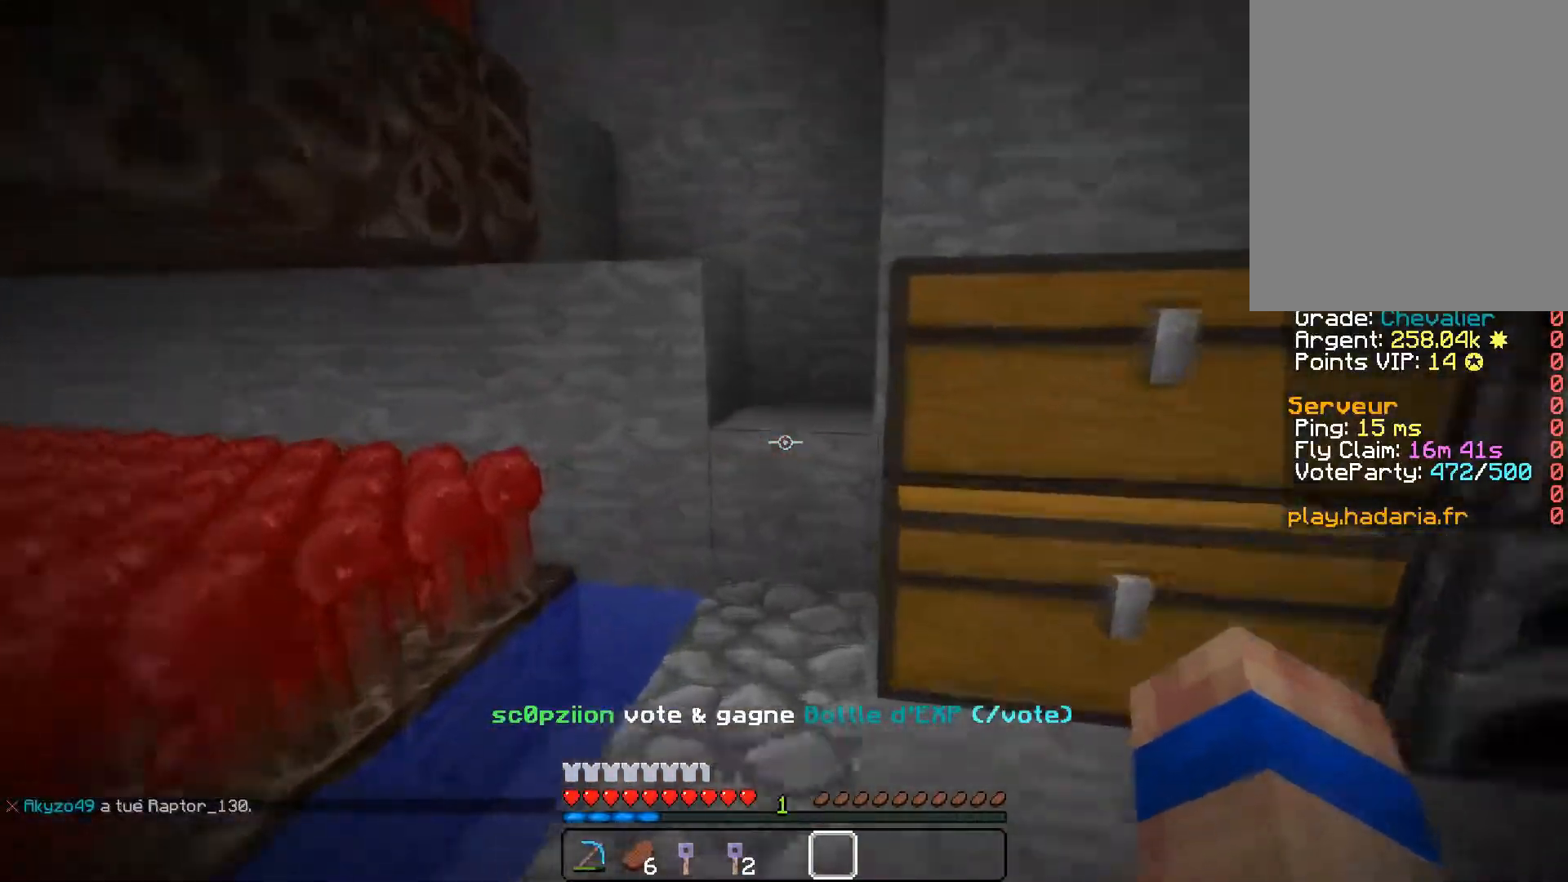
{"keys": ["d", "z"], "mouse": [], "events": [[450, "d", "down"]]}
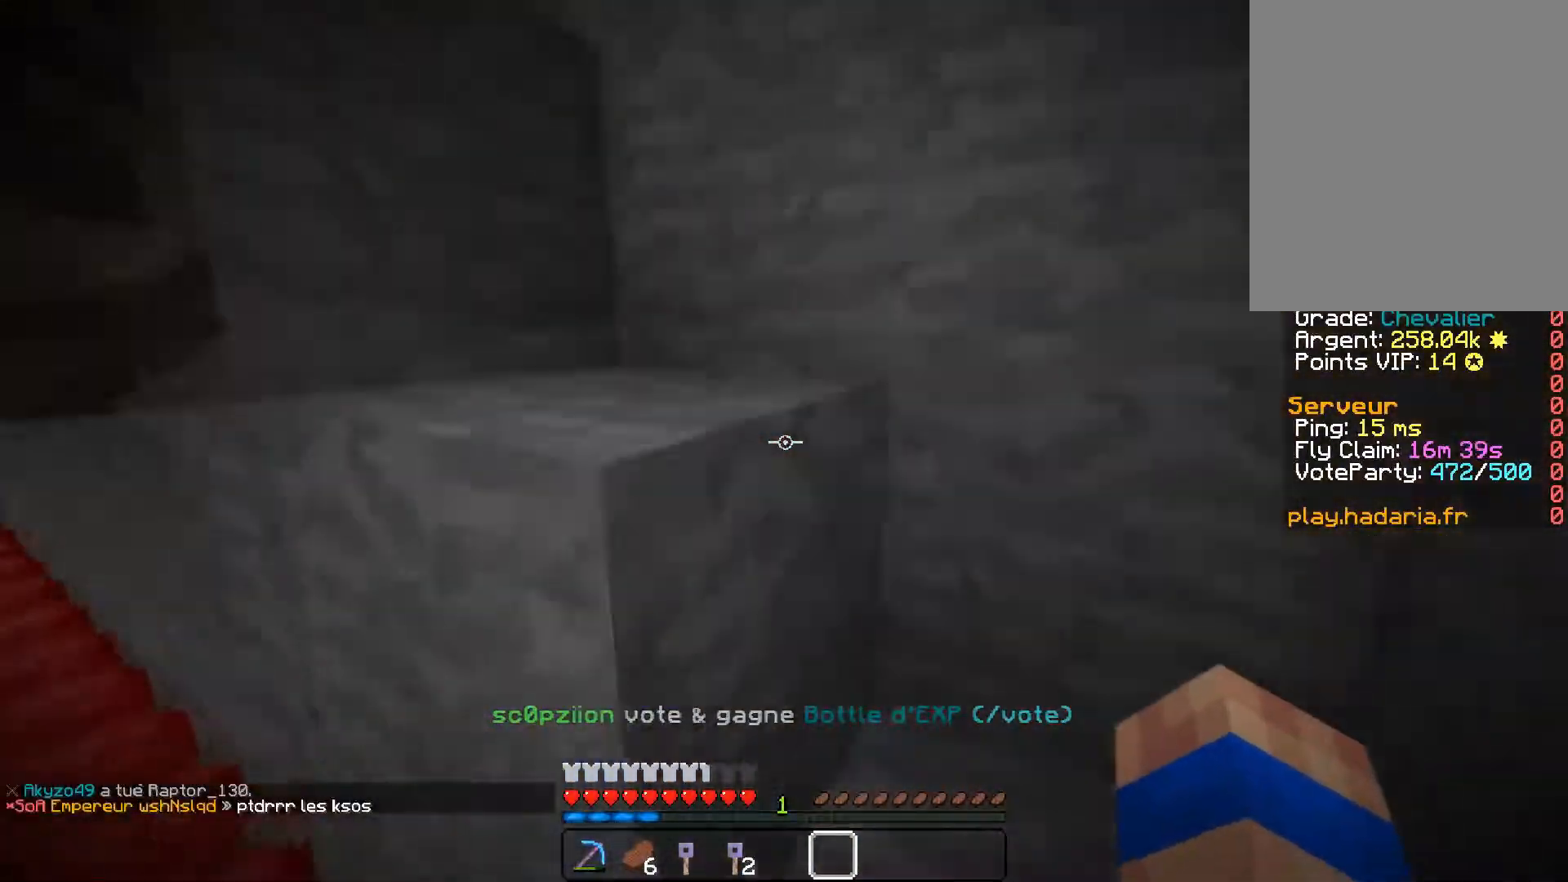
{"keys": ["d", "z"], "mouse": [], "events": []}
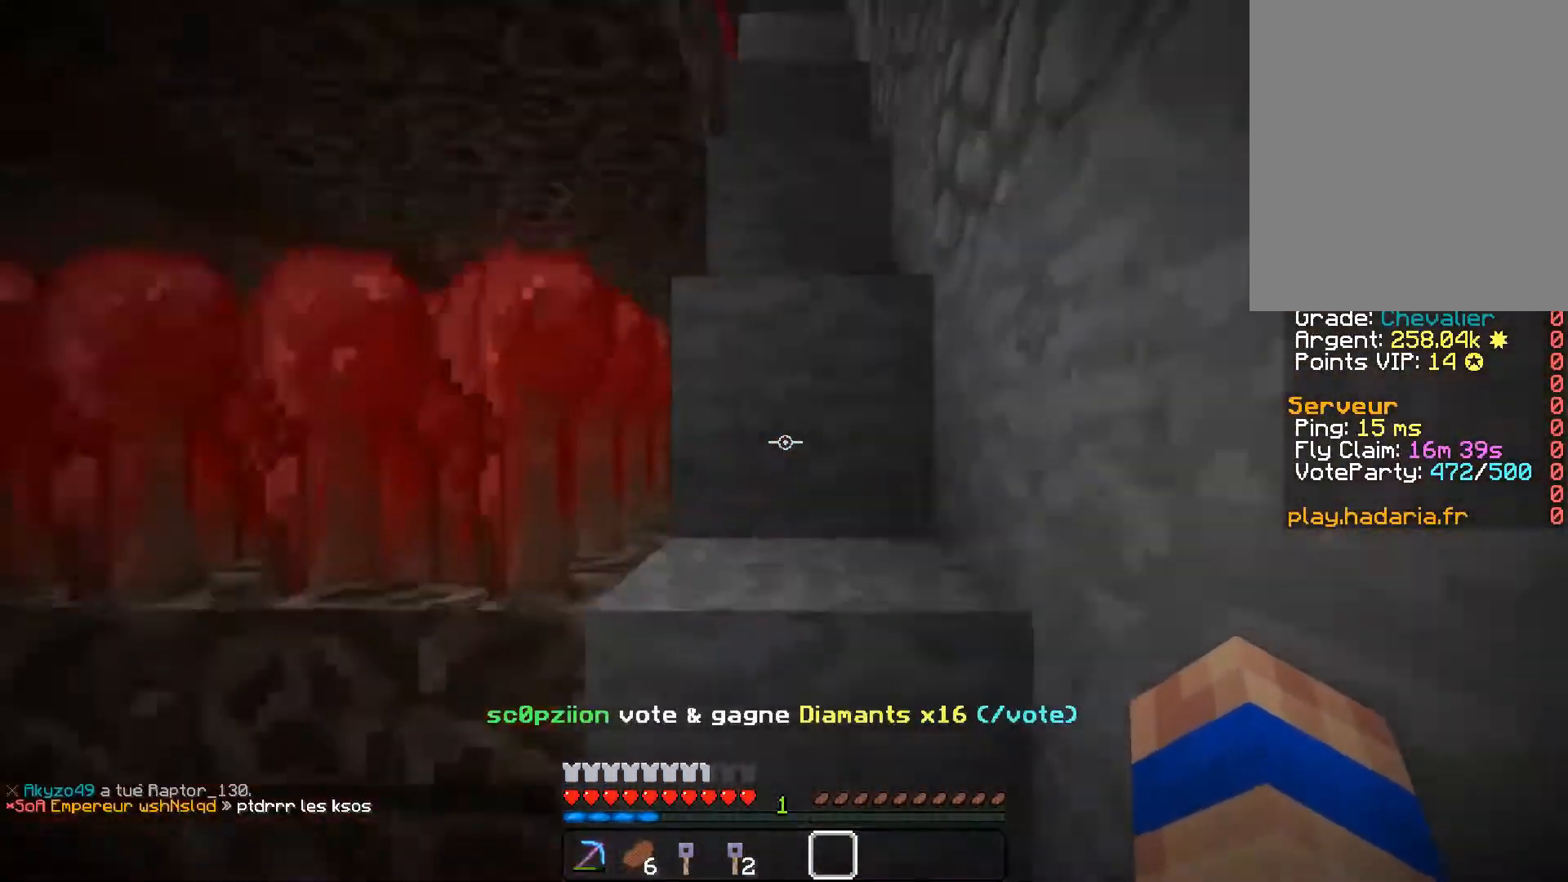
{"keys": ["d", "z"], "mouse": [], "events": []}
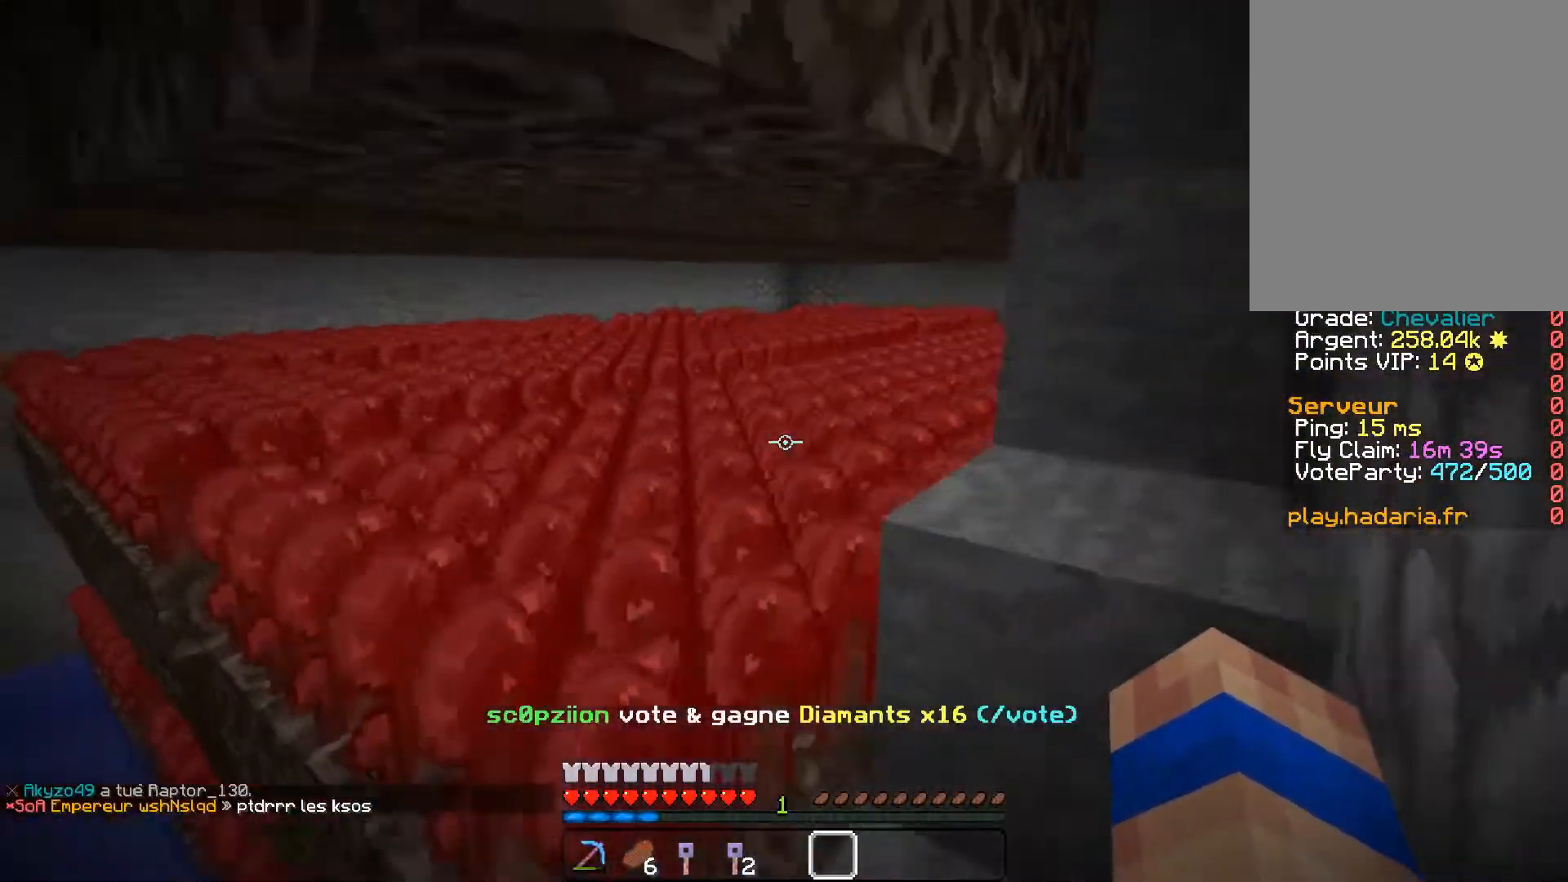
{"keys": ["d", "z"], "mouse": [], "events": []}
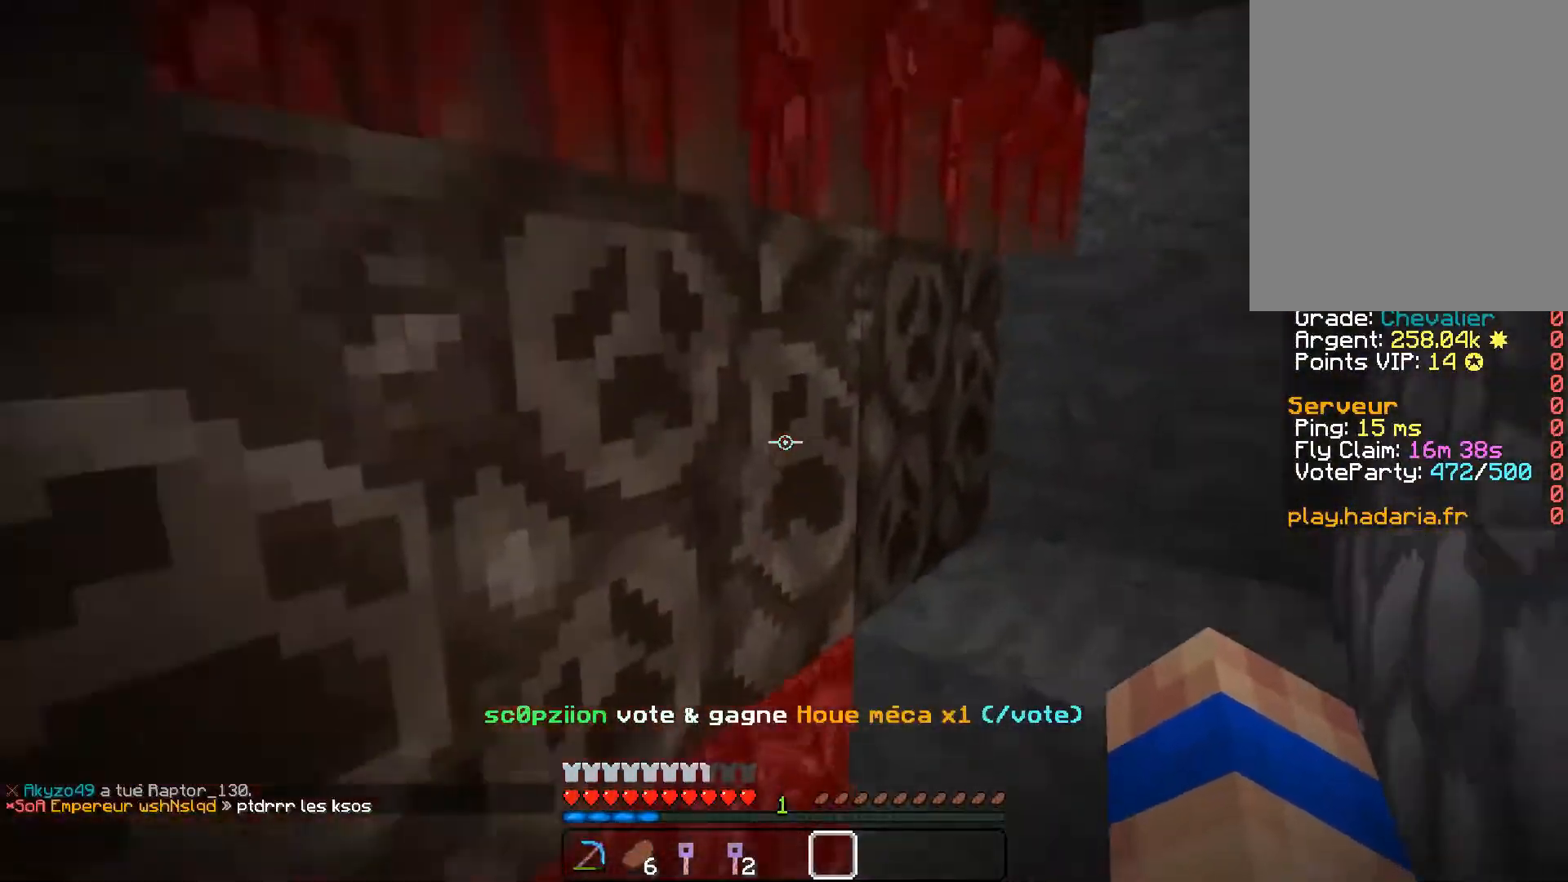
{"keys": ["d", "z"], "mouse": [], "events": []}
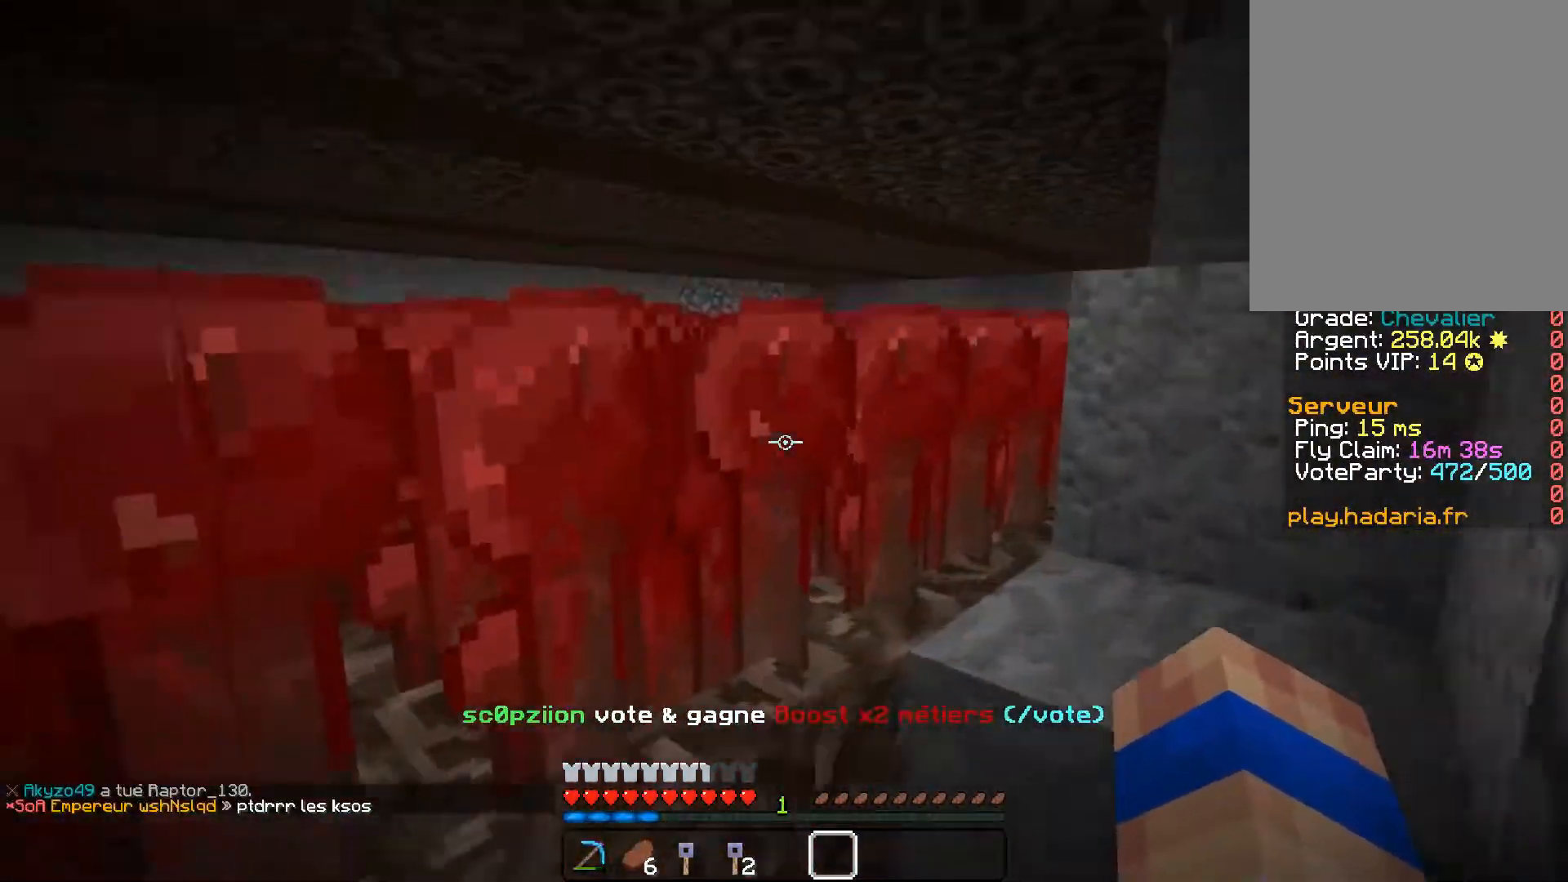
{"keys": ["d", "z"], "mouse": [], "events": []}
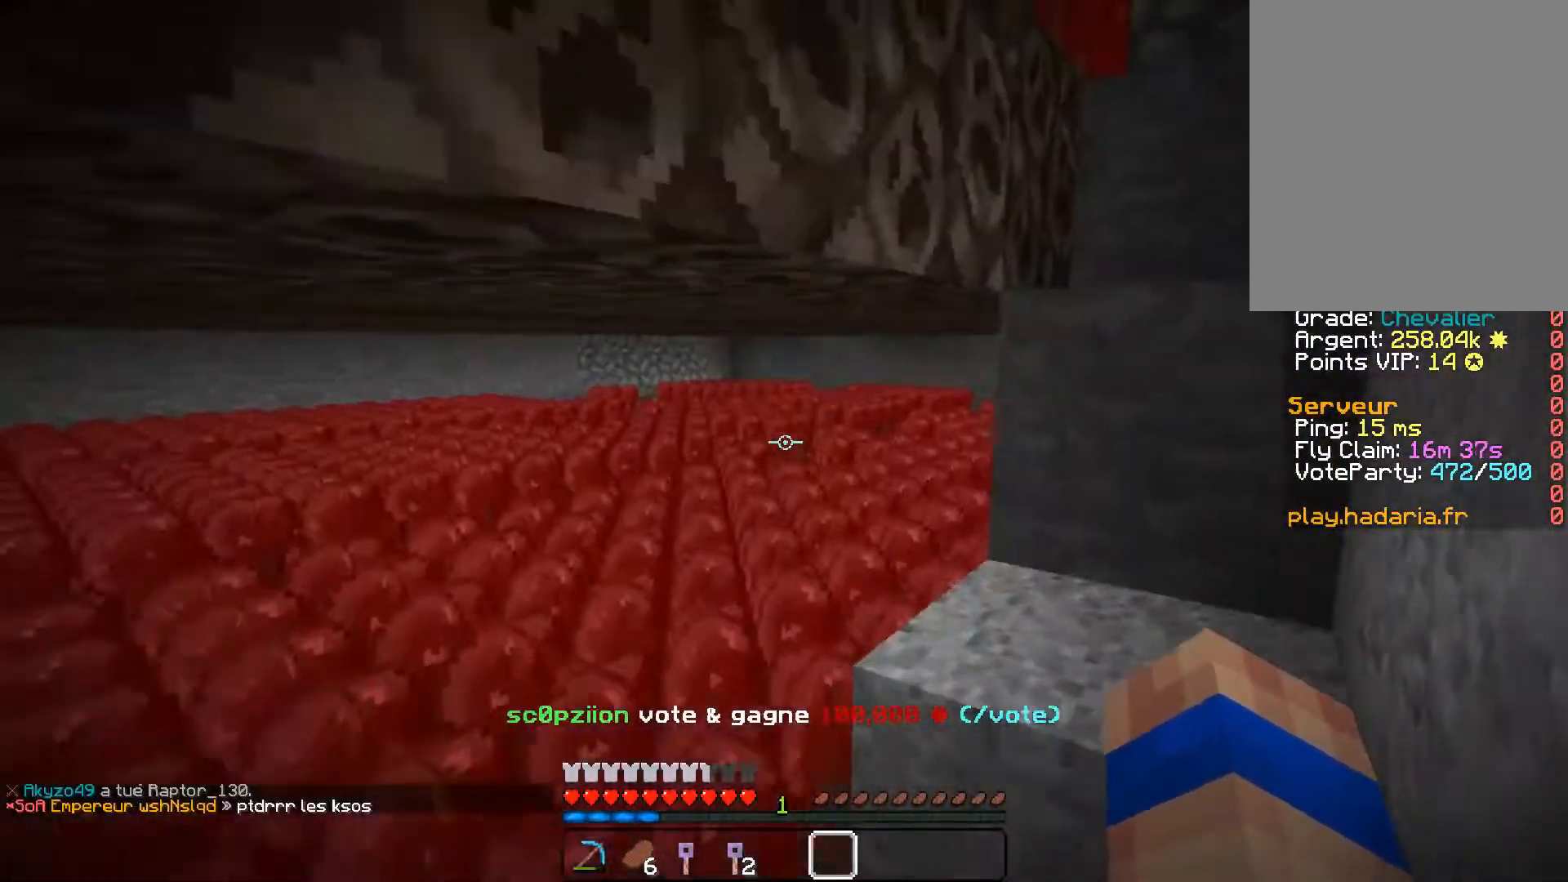
{"keys": ["d", "z"], "mouse": [], "events": []}
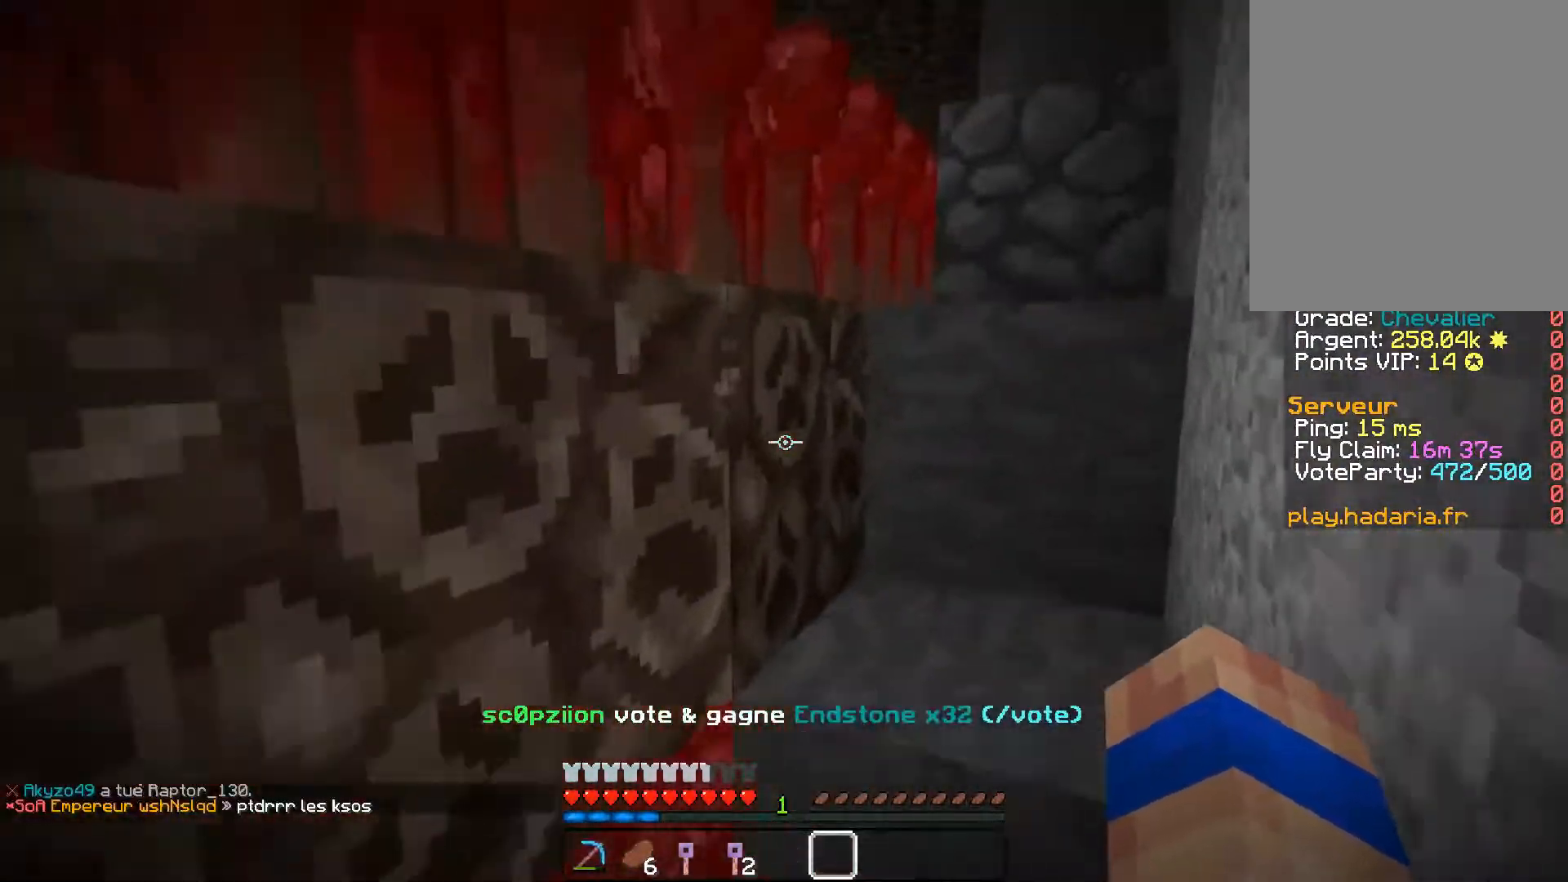
{"keys": ["d", "z"], "mouse": [], "events": []}
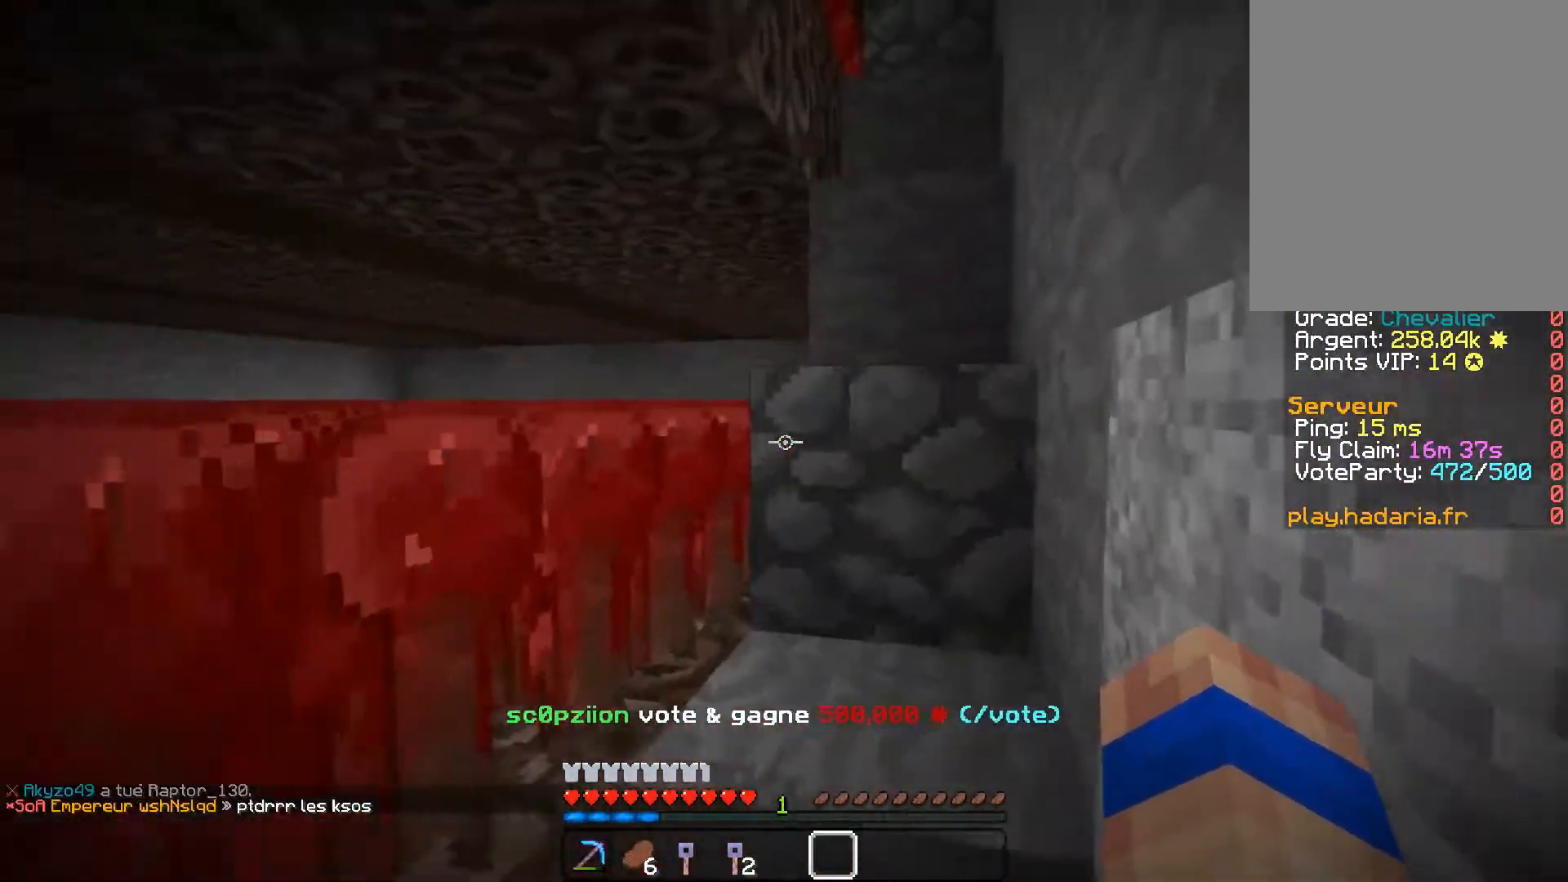
{"keys": ["z"], "mouse": [], "events": [[233, "d", "up"]]}
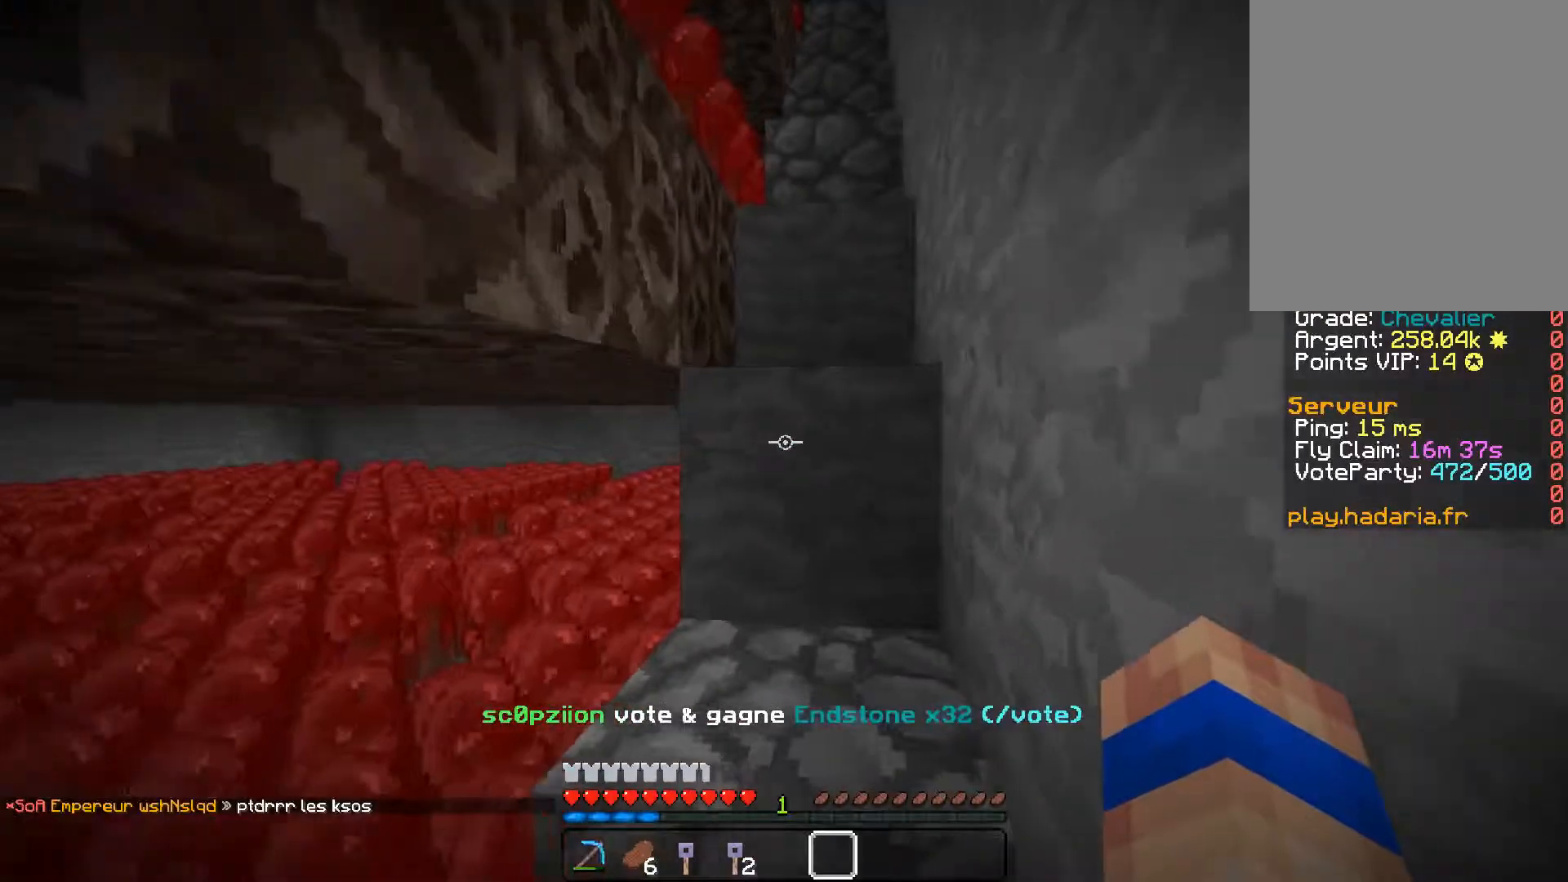
{"keys": ["z"], "mouse": [], "events": []}
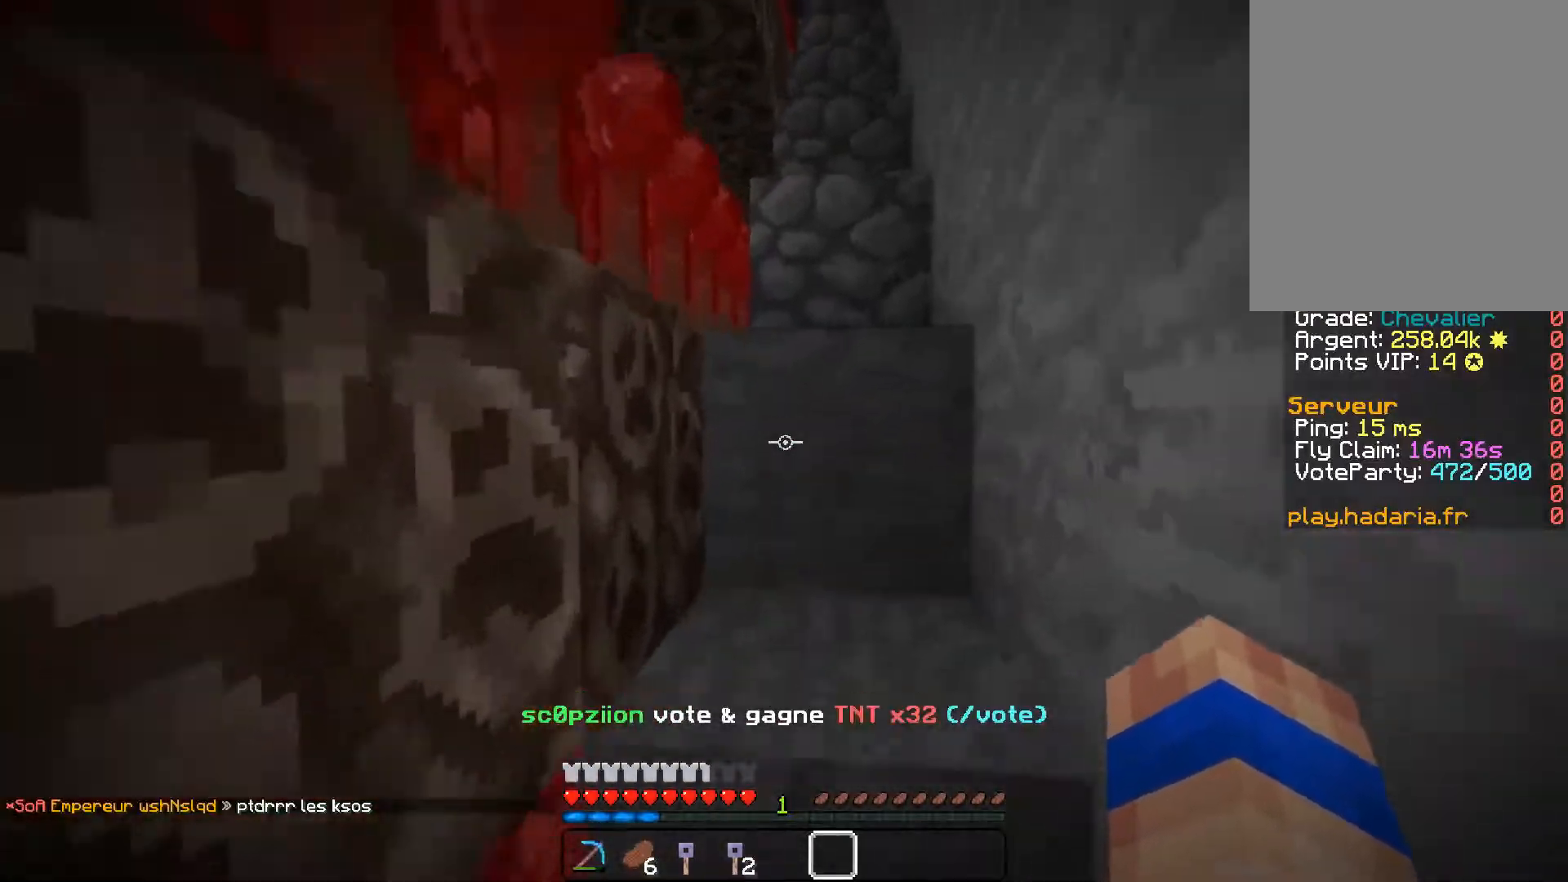
{"keys": ["d", "z"], "mouse": [], "events": [[250, "d", "down"]]}
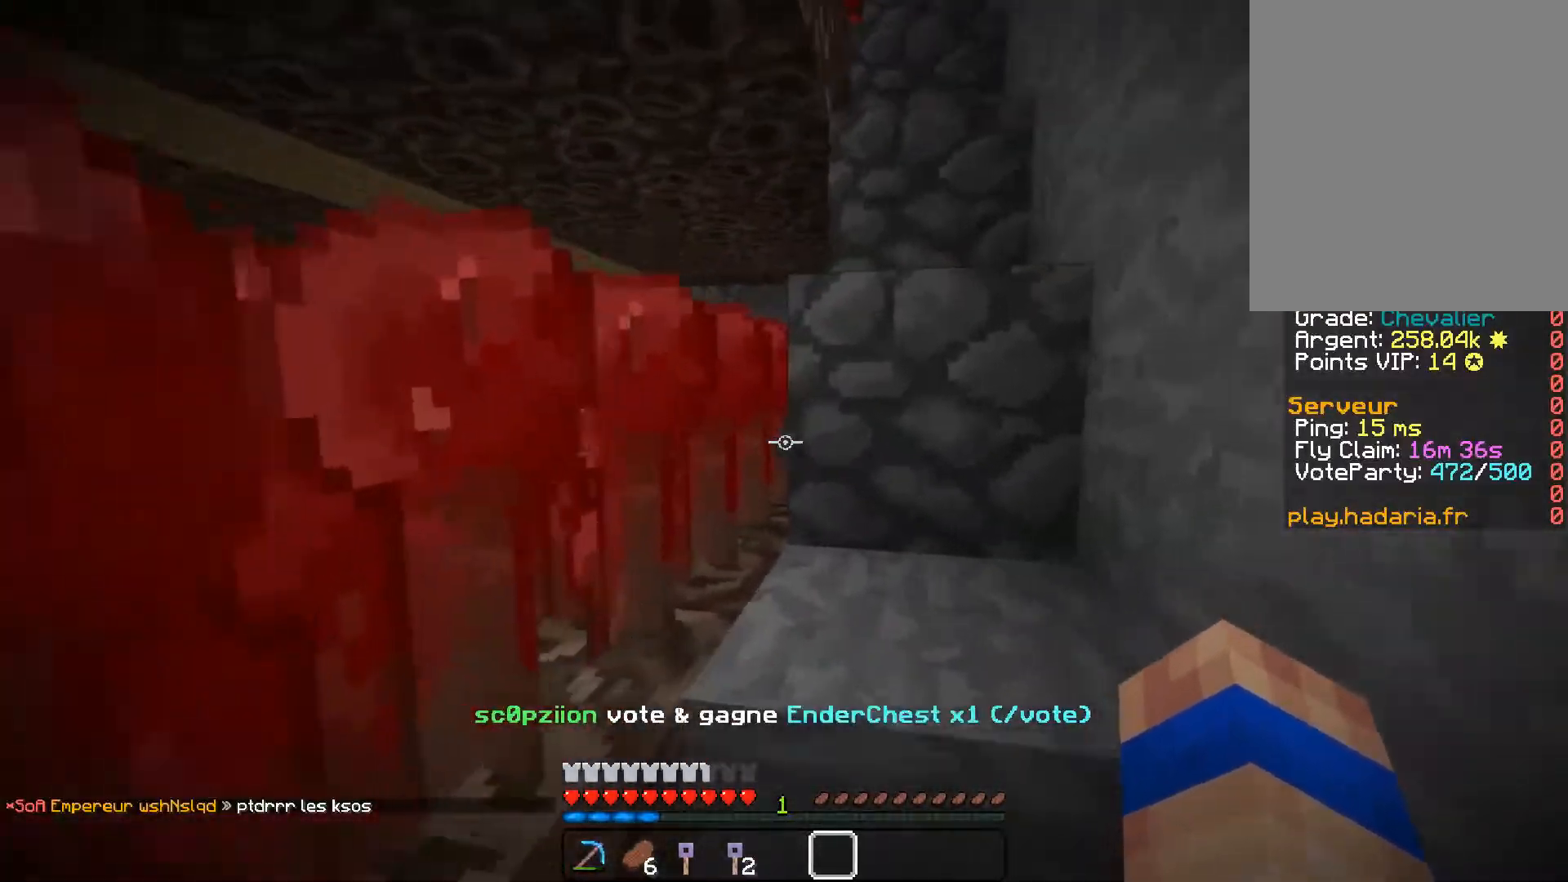
{"keys": ["d", "z"], "mouse": [], "events": []}
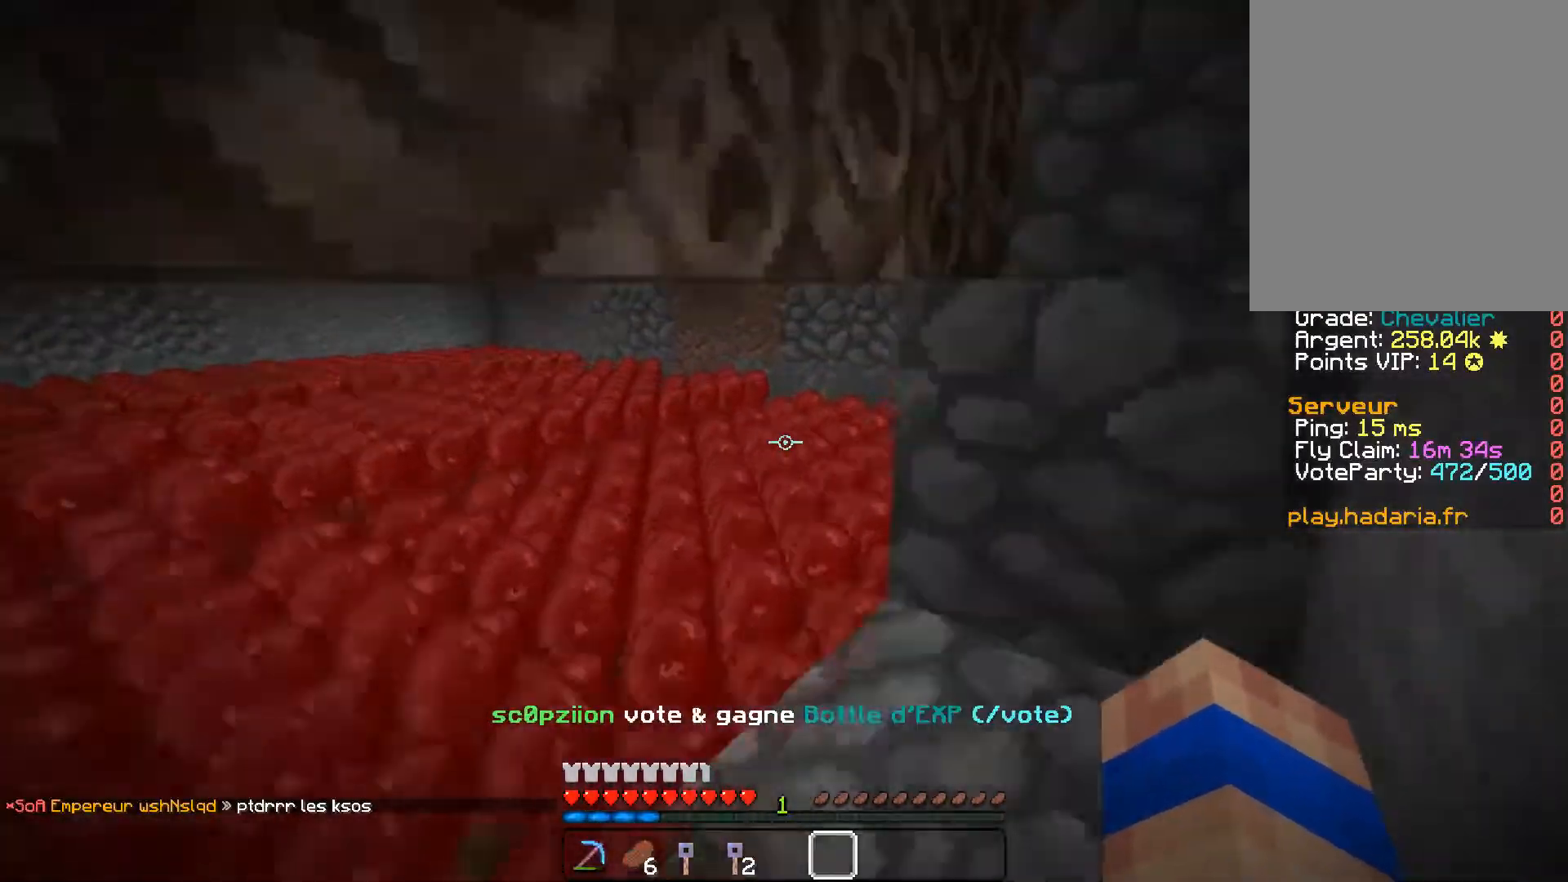
{"keys": ["d", "z"], "mouse": [], "events": []}
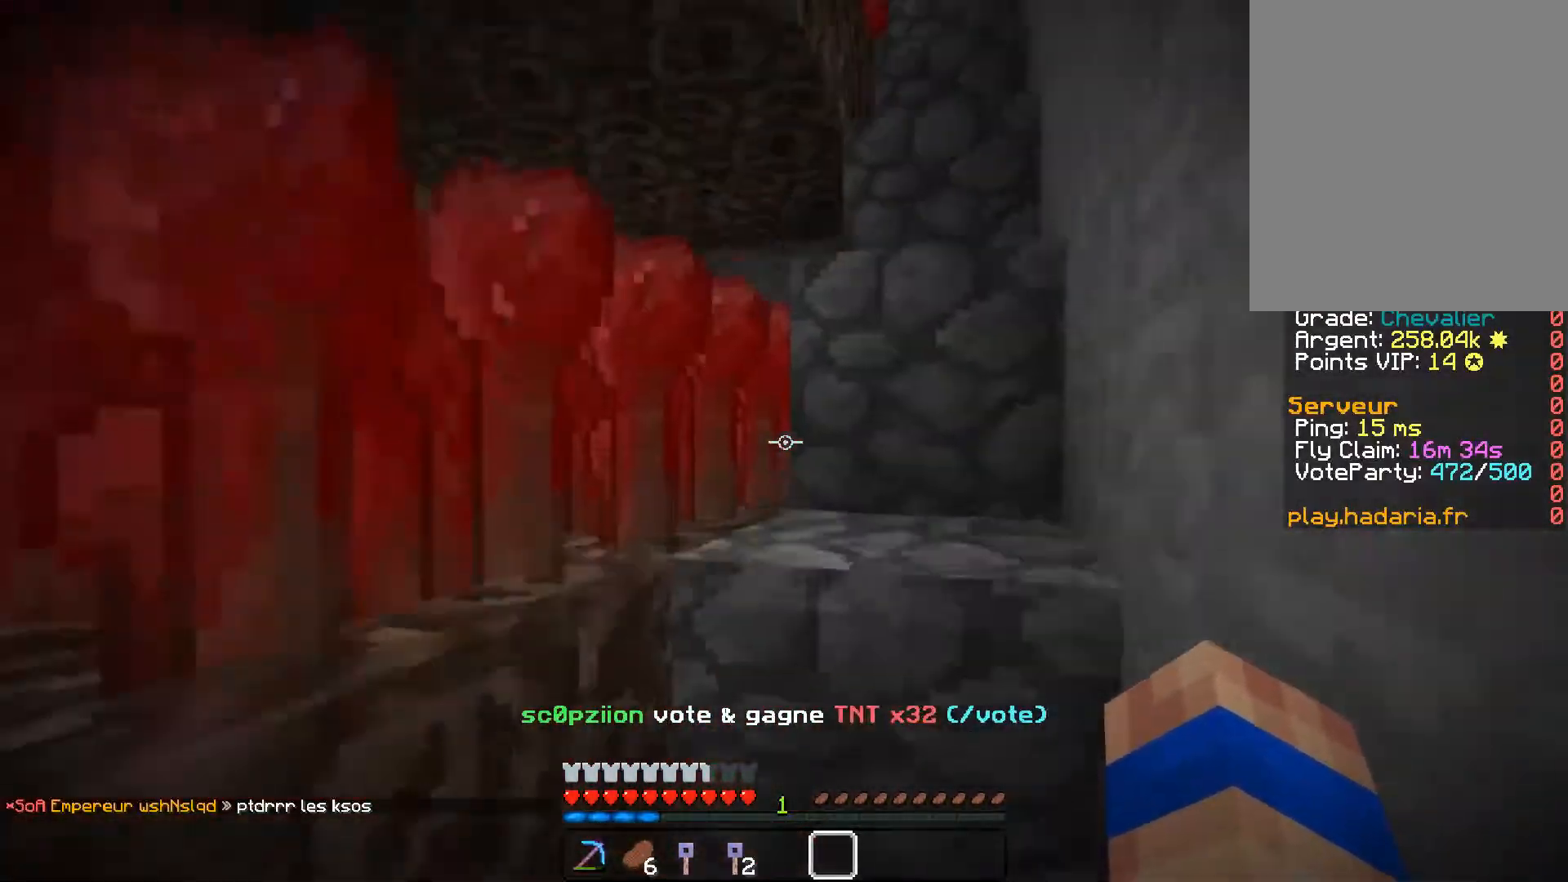
{"keys": ["d", "z"], "mouse": [], "events": []}
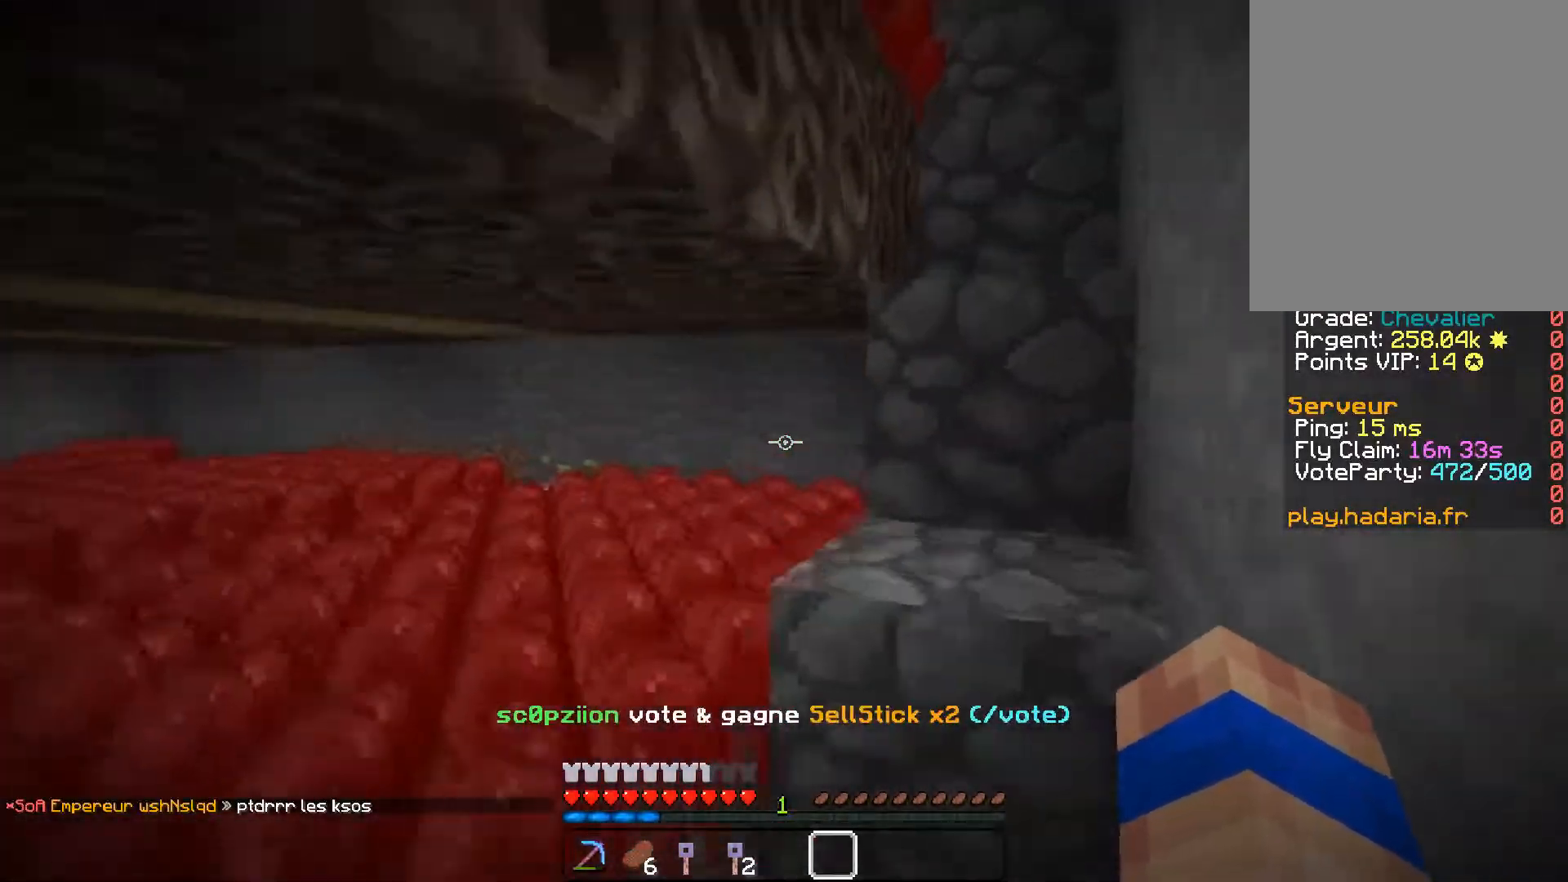
{"keys": ["d", "z"], "mouse": [], "events": []}
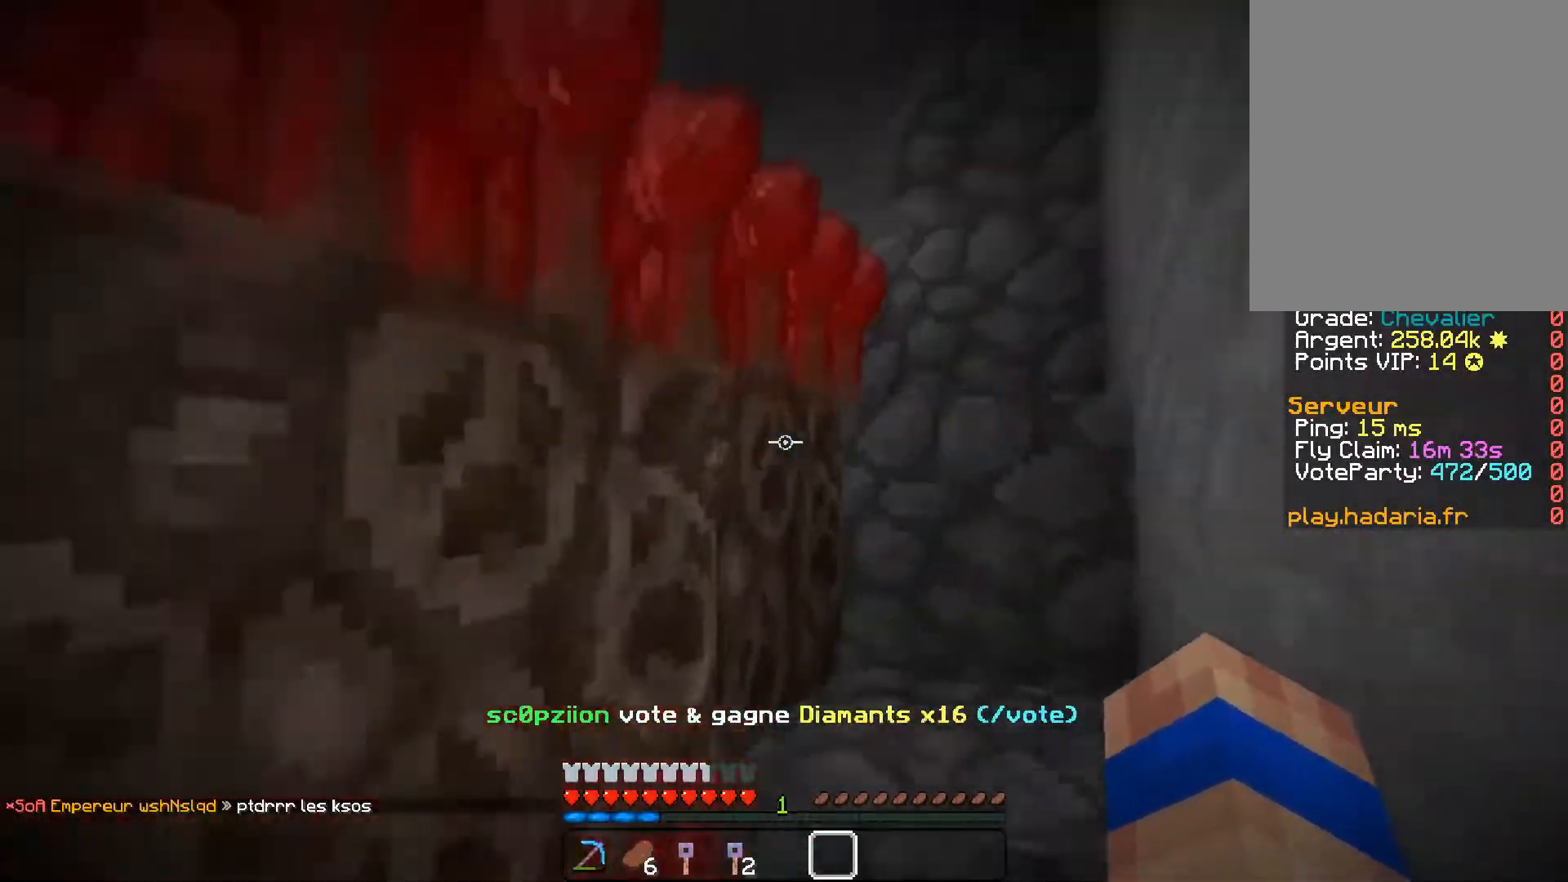
{"keys": ["d", "z"], "mouse": [], "events": []}
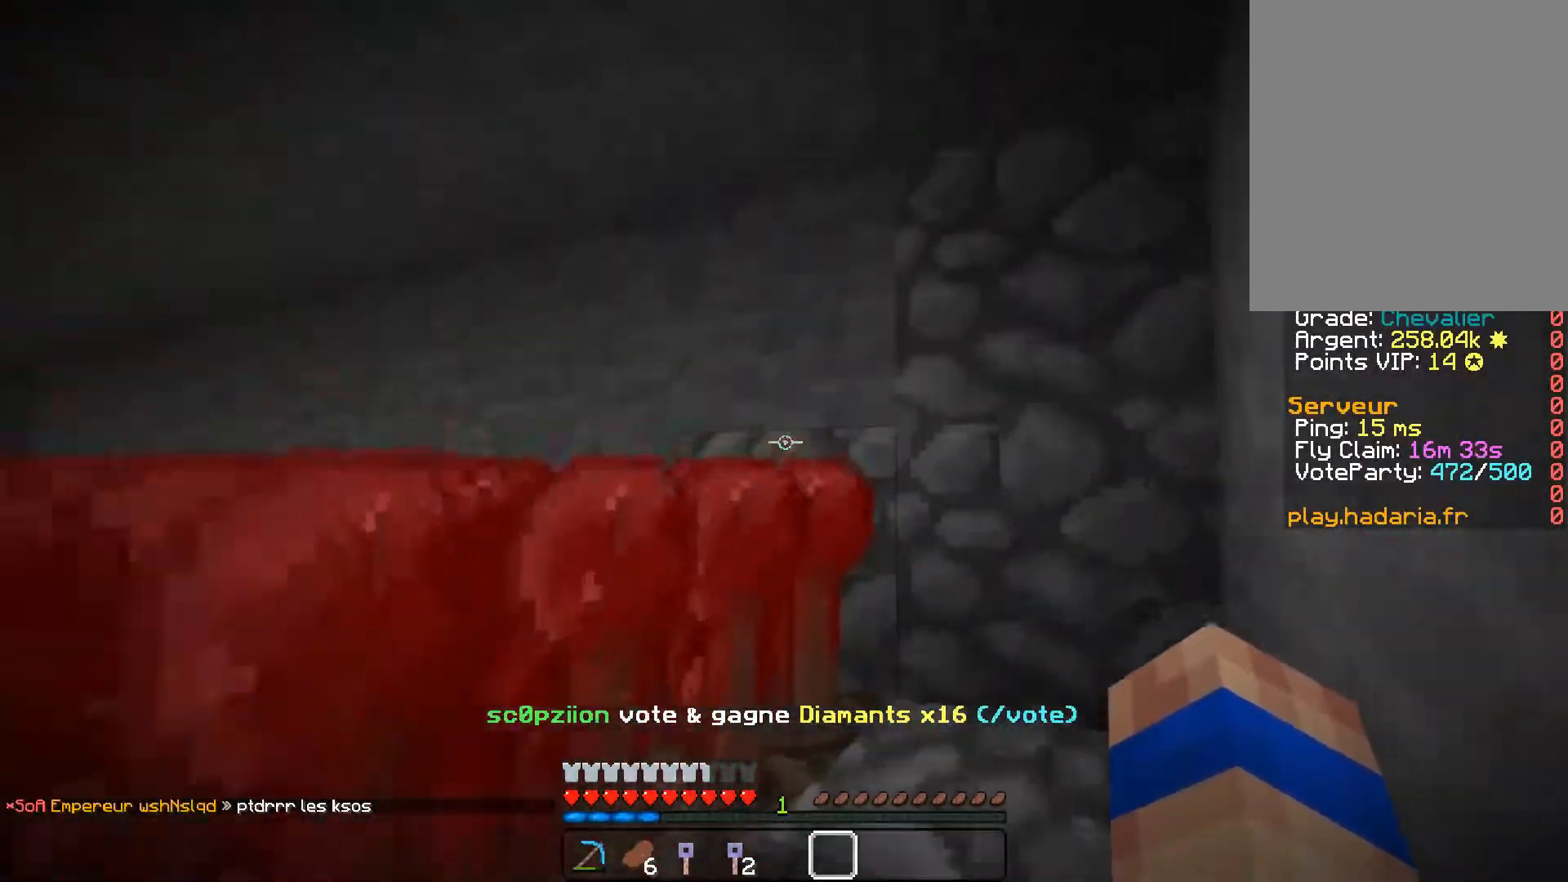
{"keys": ["d"], "mouse": [], "events": [[284, "z", "up"]]}
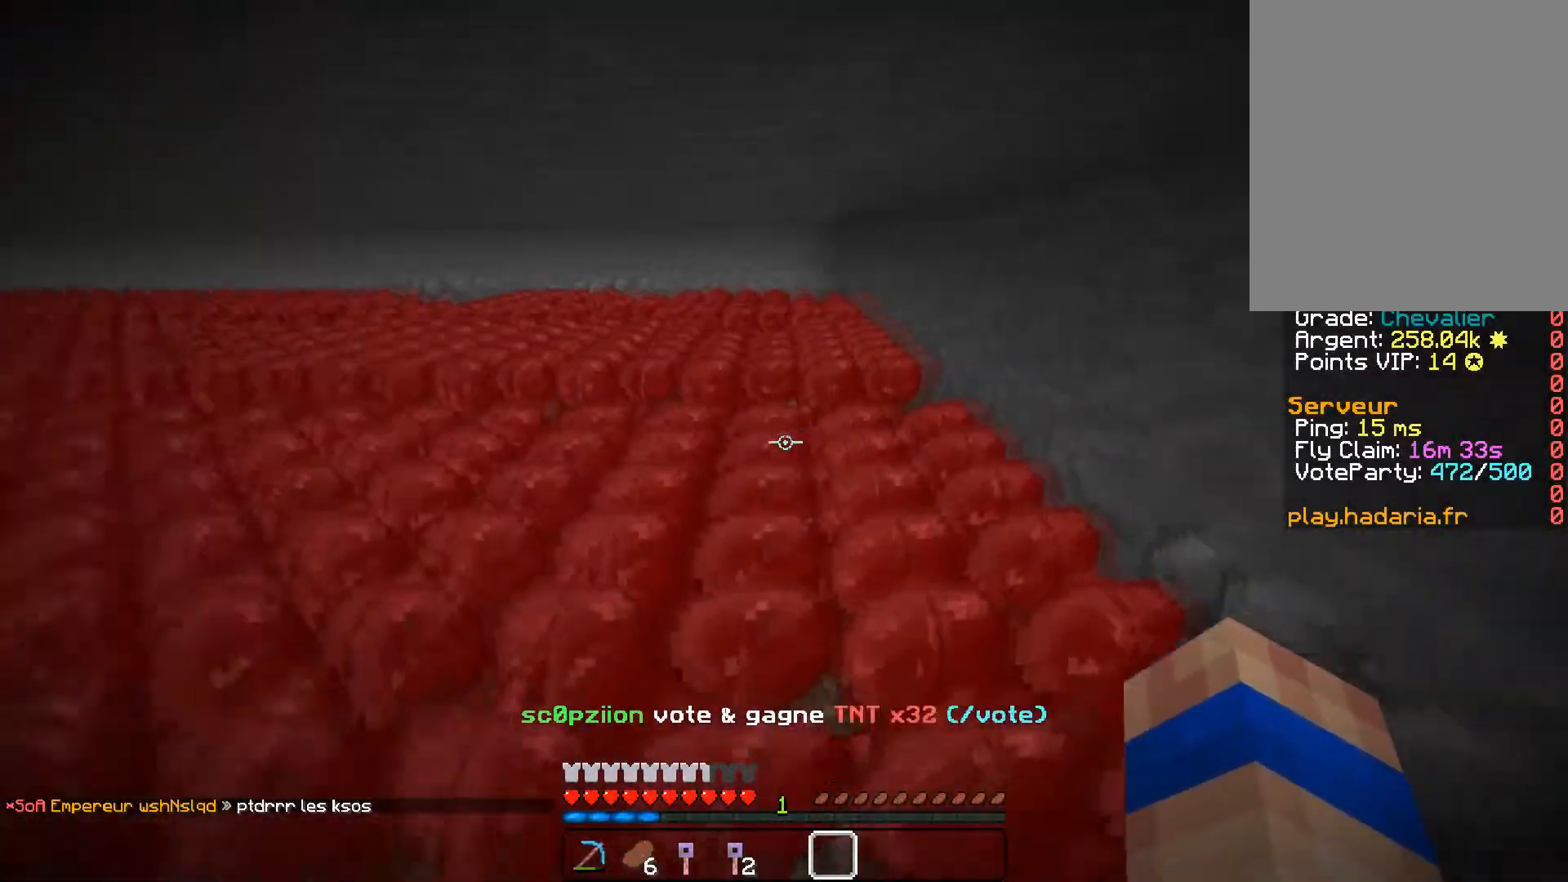
{"keys": ["a", "z"], "mouse": [], "events": [[217, "d", "up"], [317, "a", "down"], [417, "z", "down"]]}
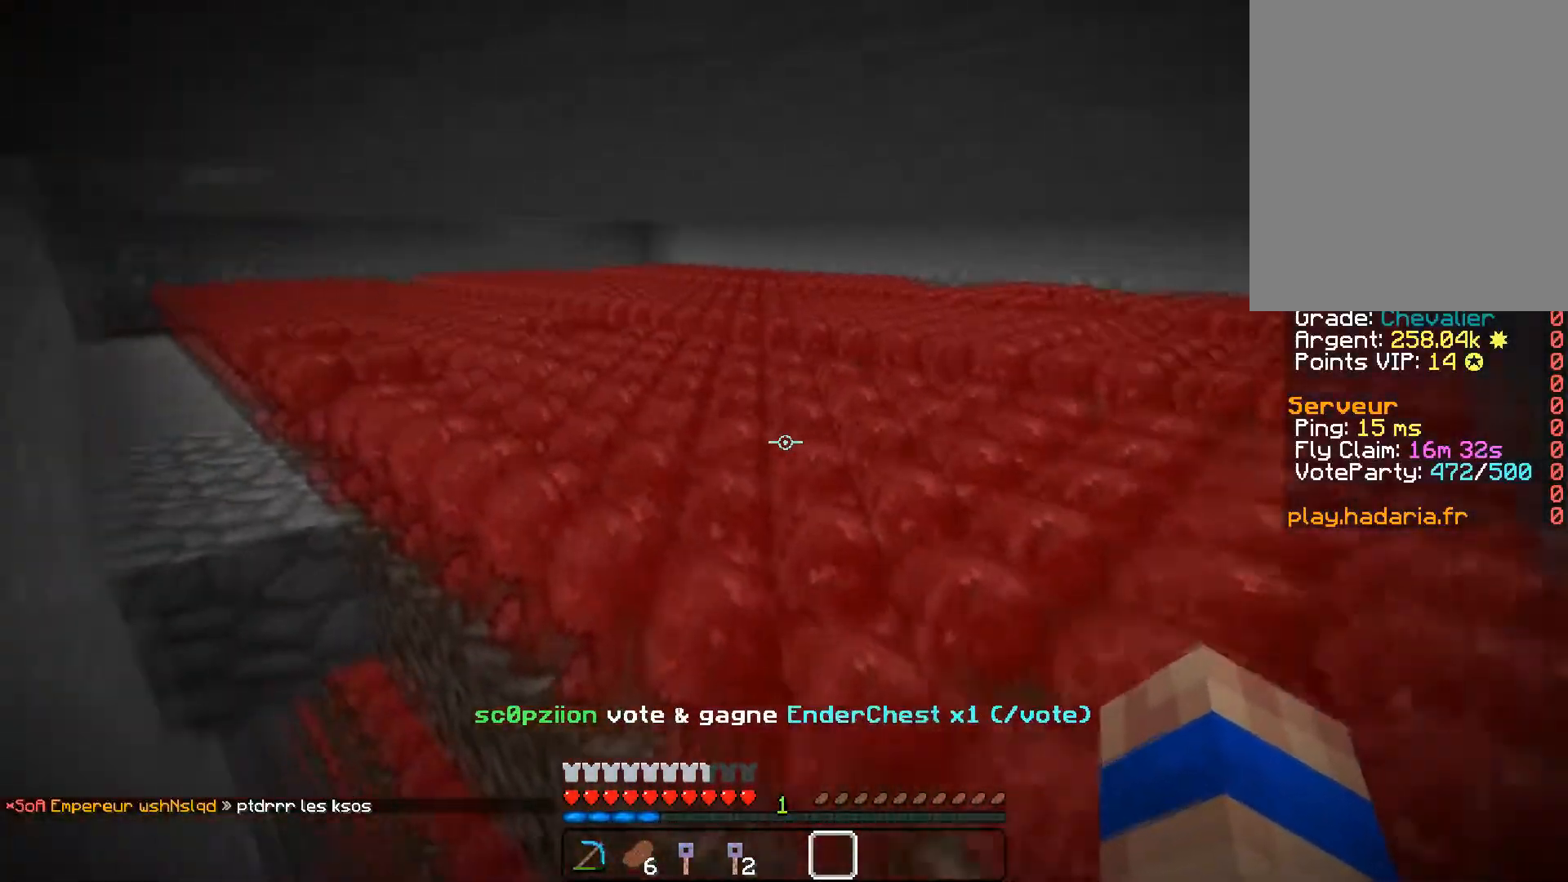
{"keys": ["a", "z"], "mouse": [], "events": [[200, "a", "up"], [417, "a", "down"]]}
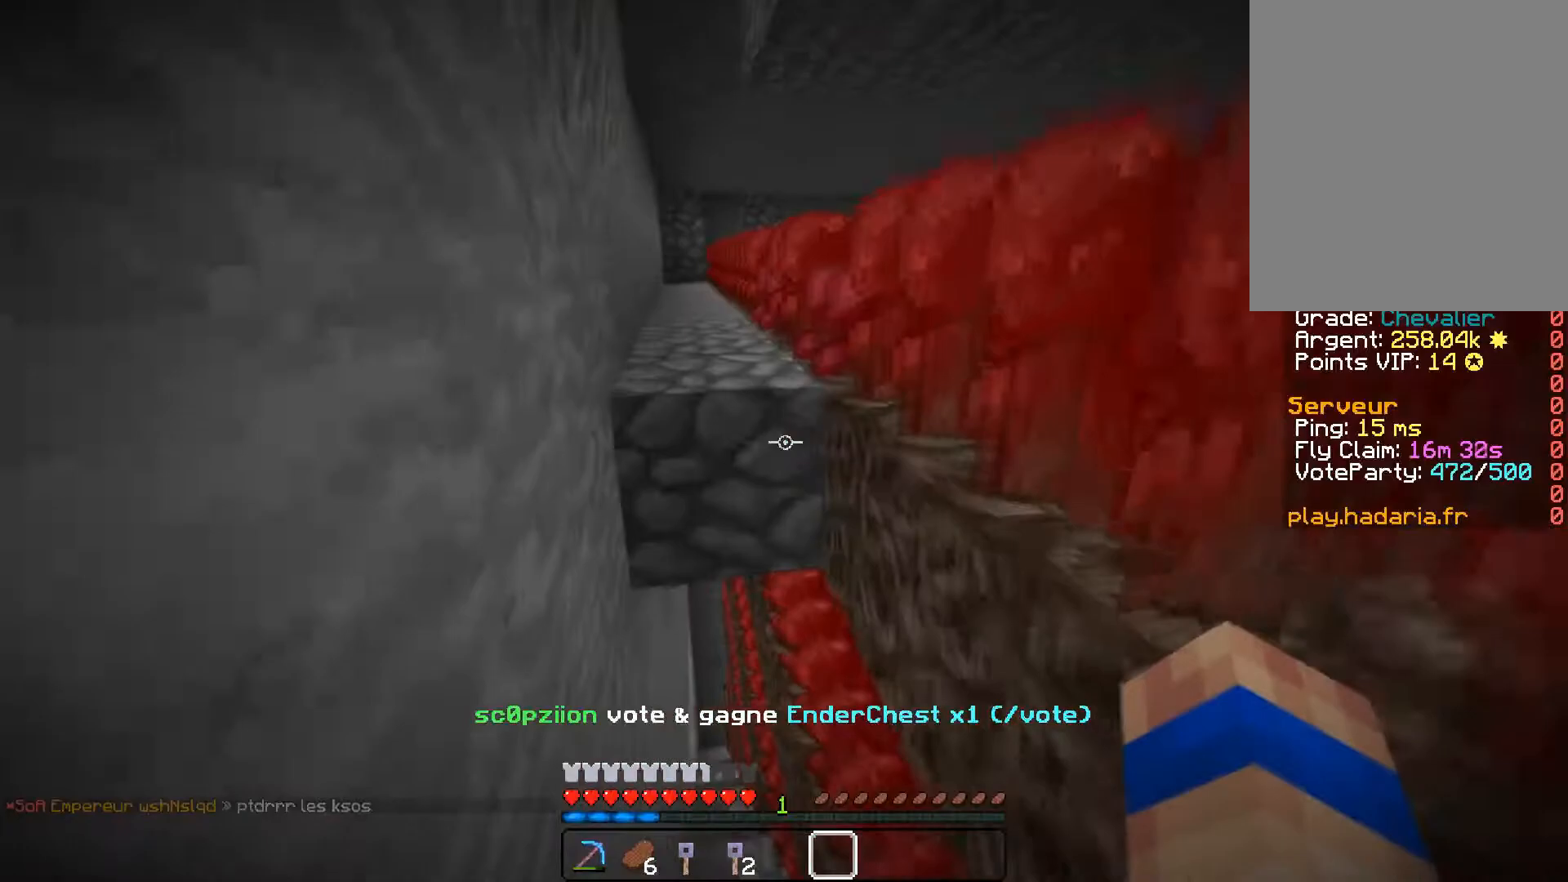
{"keys": ["z"], "mouse": [], "events": [[34, "a", "up"]]}